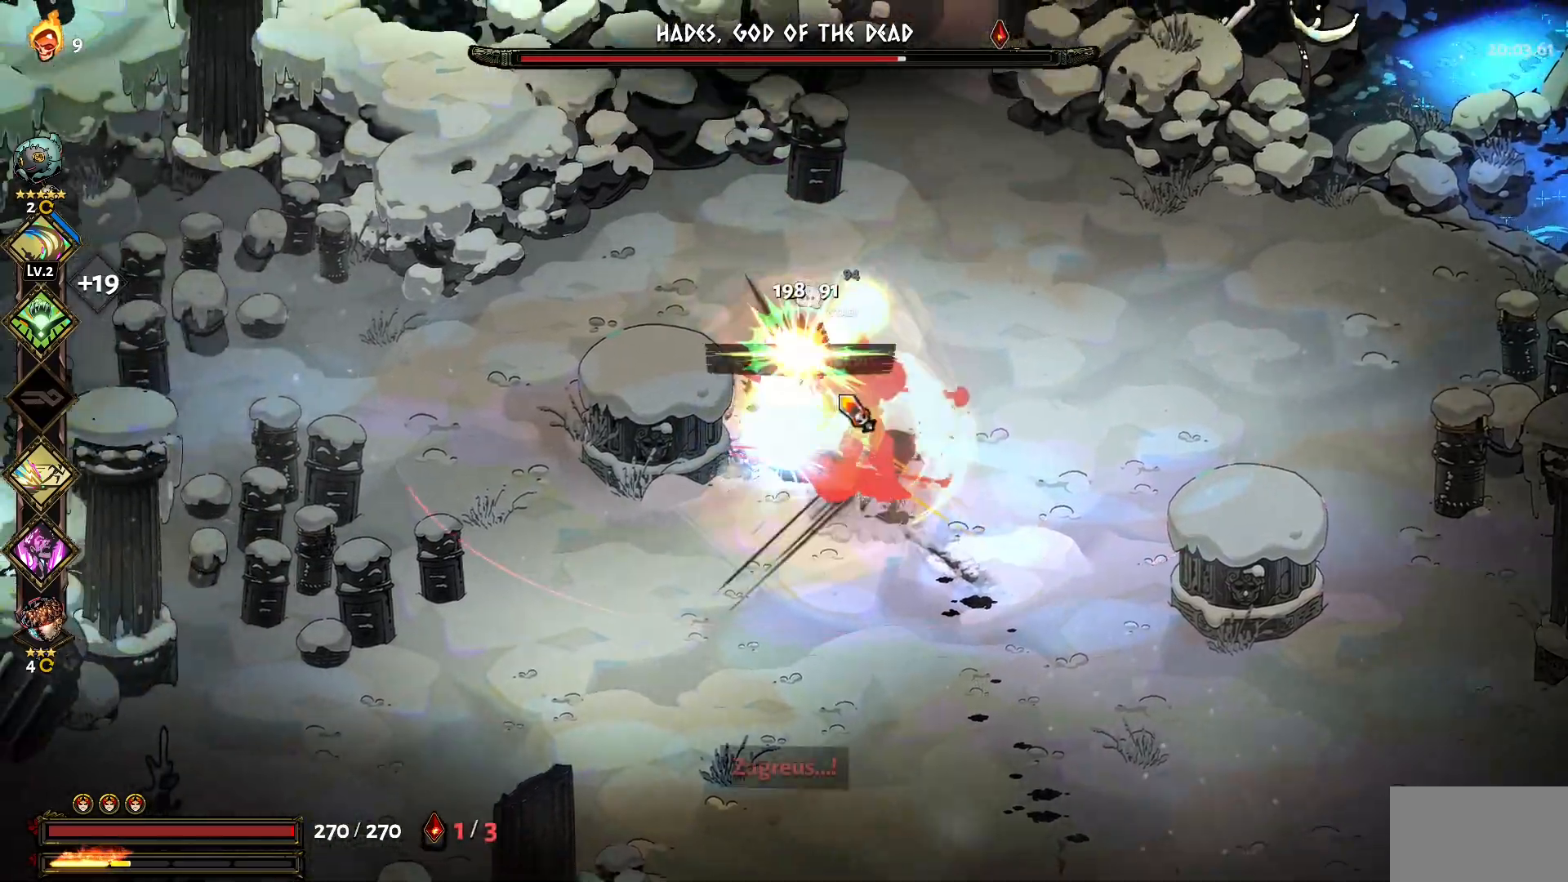
Gameplay with keyboard and mouse; each line is a JSON object with the keys and mouse buttons held at the frame after it. "events" lists presses ("down") and releases ("up") of "1", "a", "d", "e", "s", "w", "y", "mouse_left" and "mouse_right" between this image and that frame as [ms after this image, input, new state], when the widget could be followed in between. "mouse_left", "mouse_right" = the "left", "right" buttons of the "mouse" list. No other keys are recorded. Not read: mouse_move other_keys.
{"keys": ["1", "w"], "mouse": [], "events": [[67, "a", "up"], [200, "1", "up"], [250, "1", "down"], [350, "1", "up"], [434, "1", "down"]]}
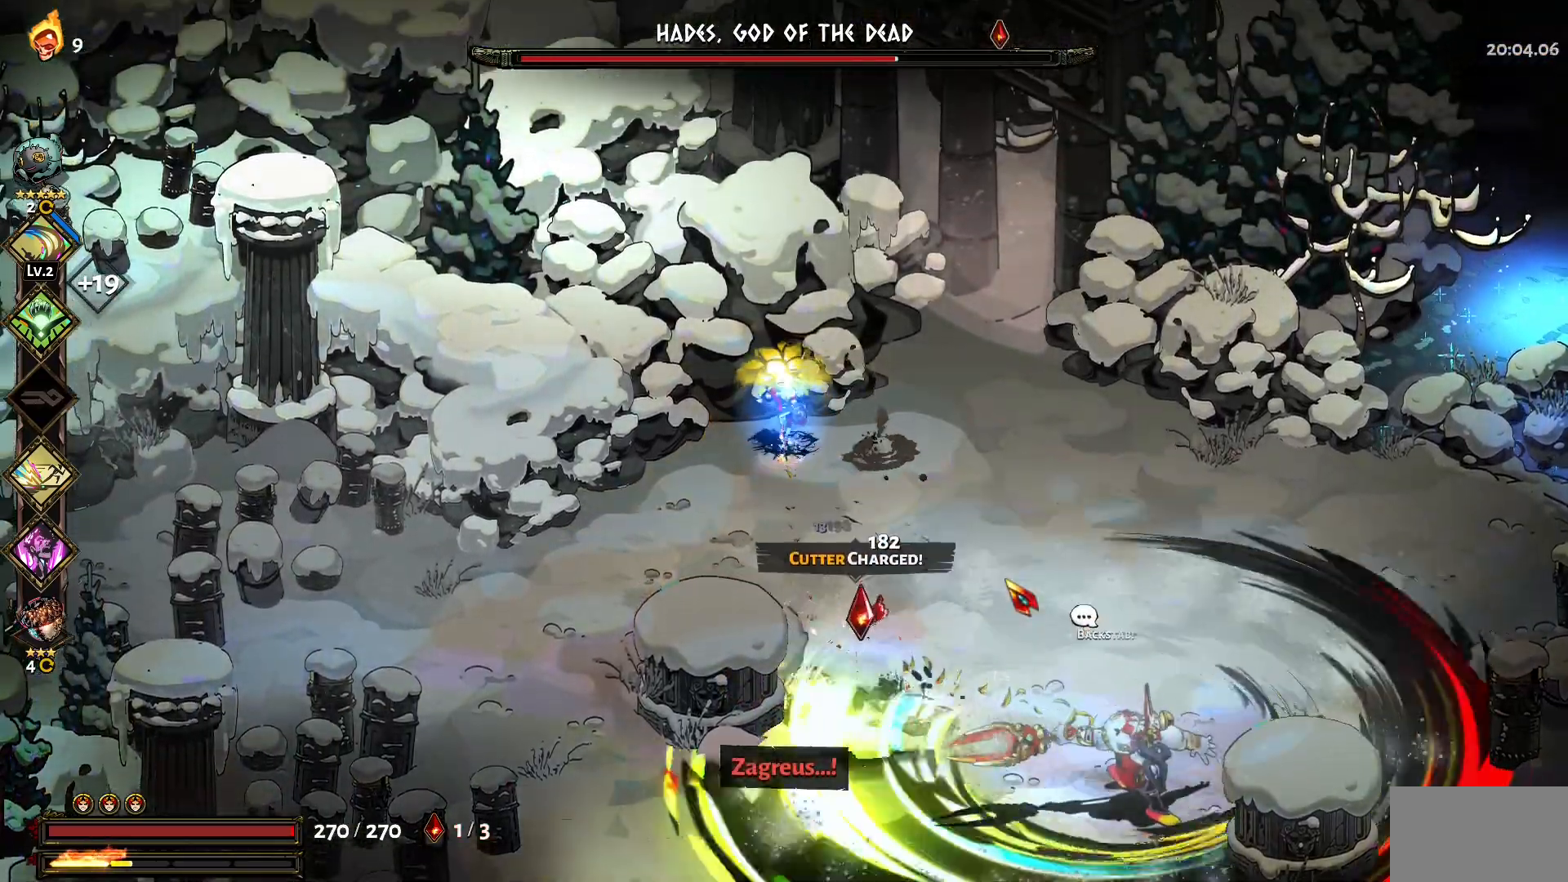
{"keys": ["d", "s"], "mouse": [], "events": [[34, "1", "up"], [84, "w", "up"], [167, "s", "down"], [317, "1", "down"], [367, "1", "up"], [367, "d", "down"]]}
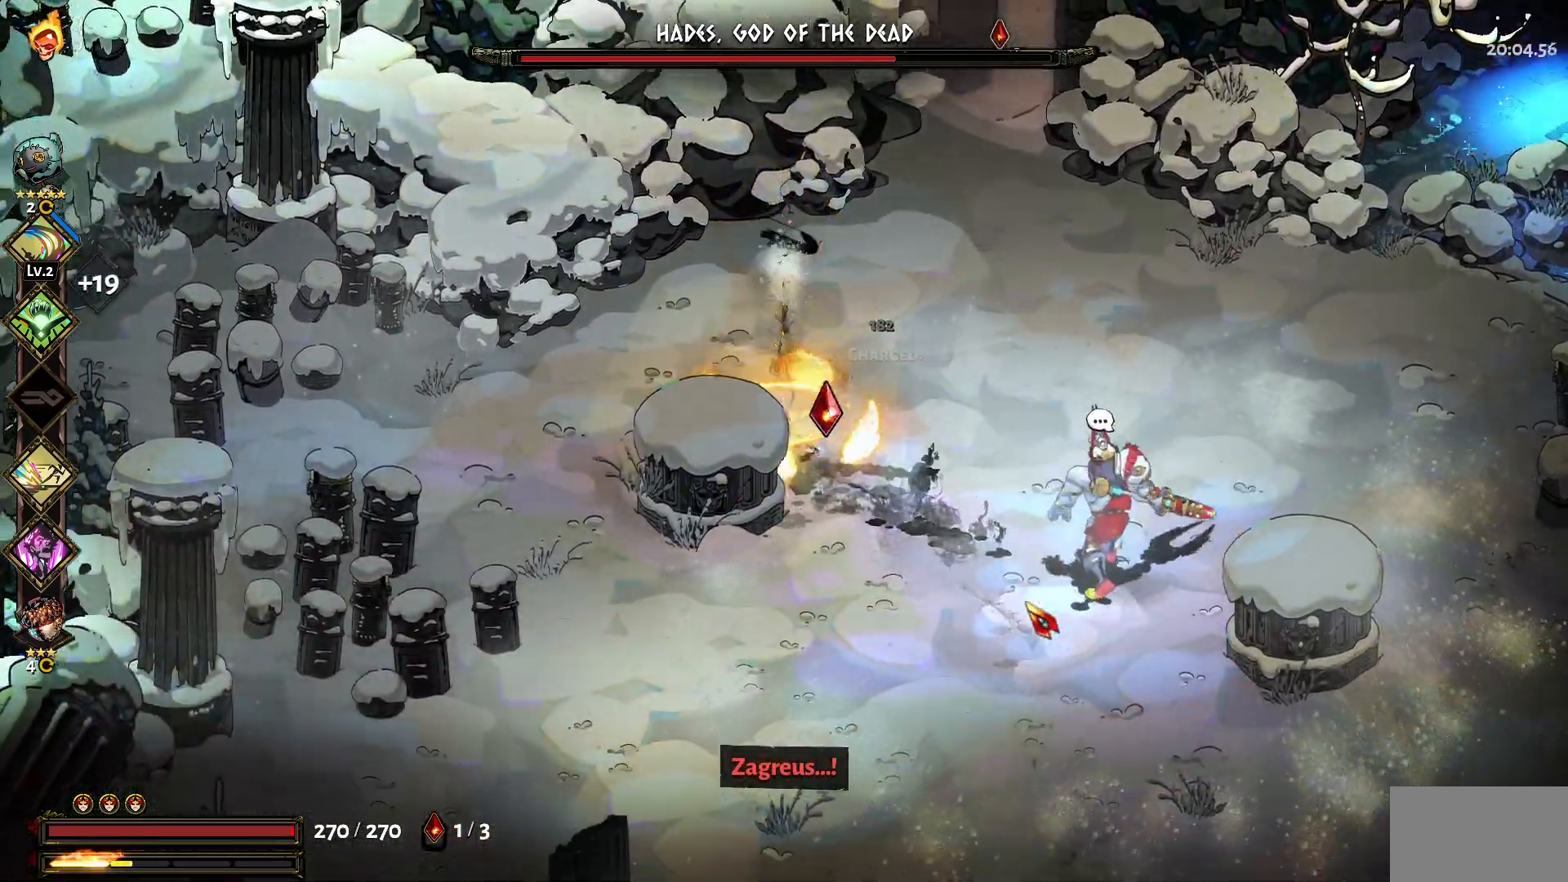
{"keys": ["d"], "mouse": [], "events": [[50, "1", "down"], [100, "mouse_left", "down"], [134, "1", "up"], [134, "mouse_left", "up"], [234, "1", "down"], [234, "mouse_left", "down"], [334, "1", "up"], [334, "mouse_left", "up"], [384, "mouse_left", "down"], [467, "mouse_left", "up"], [467, "s", "up"]]}
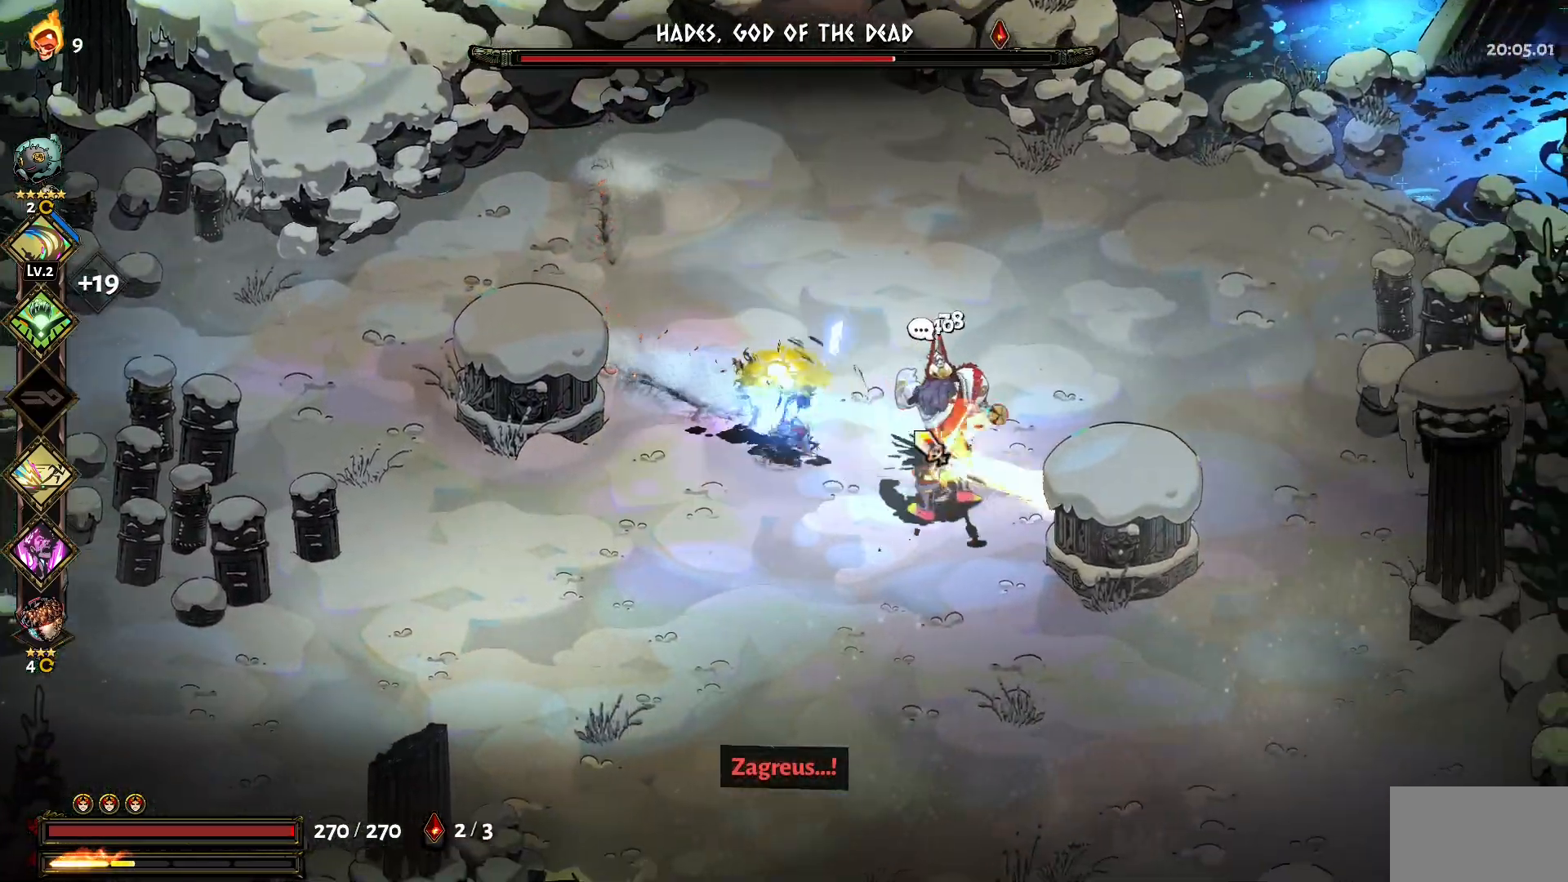
{"keys": ["d", "s"], "mouse": [], "events": [[17, "mouse_right", "down"], [67, "mouse_right", "up"], [150, "mouse_right", "down"], [200, "s", "down"], [350, "1", "down"], [350, "mouse_right", "up"], [400, "mouse_left", "down"], [484, "1", "up"], [484, "mouse_left", "up"]]}
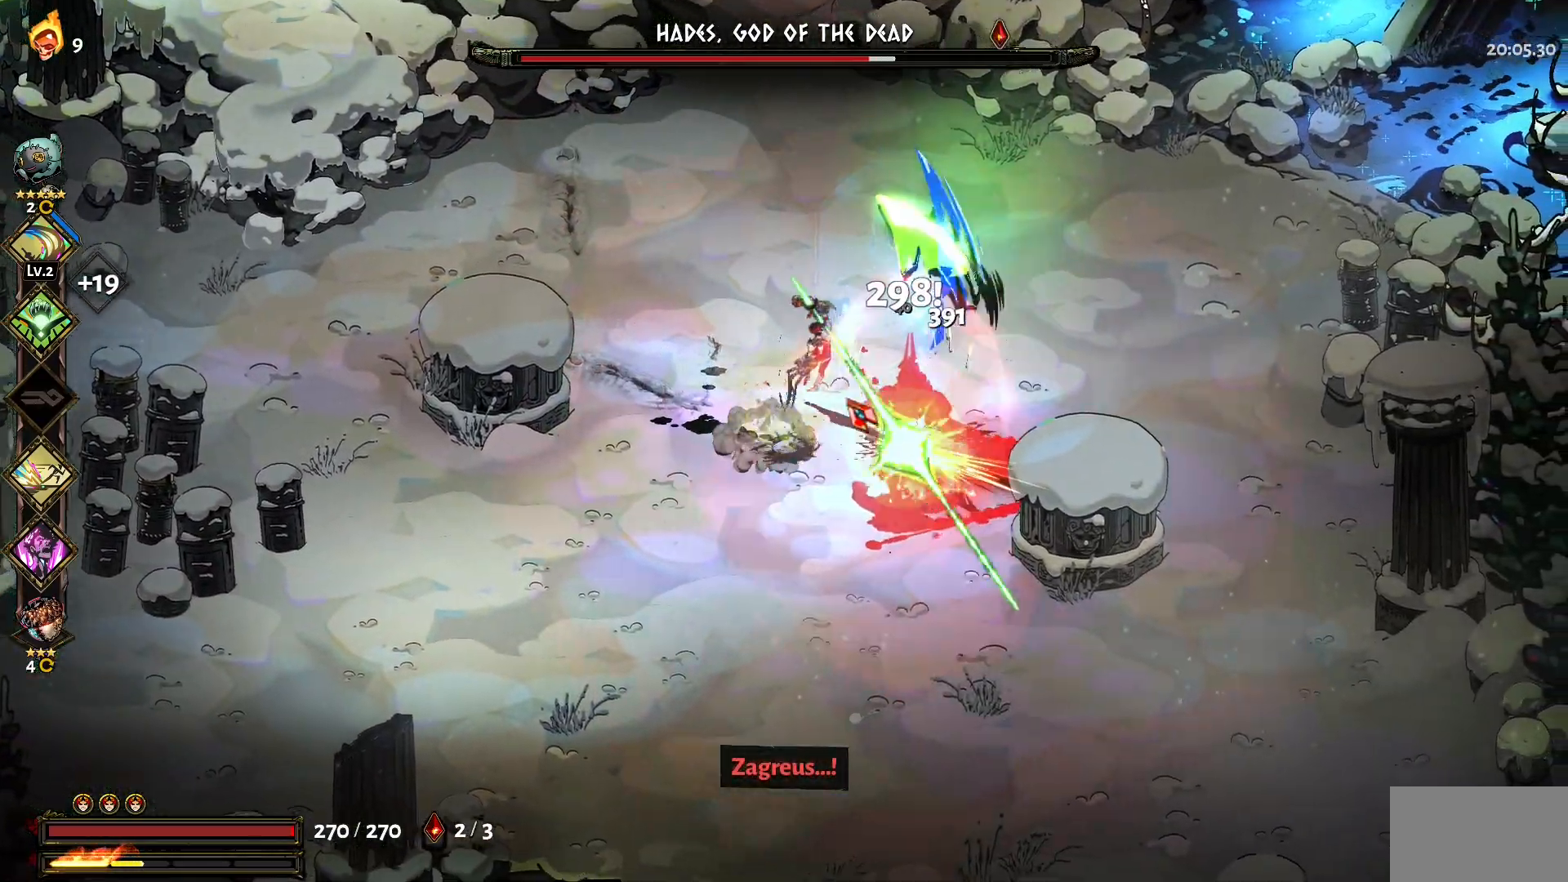
{"keys": ["w"], "mouse": [], "events": [[34, "mouse_left", "down"], [84, "1", "down"], [84, "mouse_left", "up"], [134, "d", "up"], [167, "mouse_left", "down"], [217, "1", "up"], [217, "mouse_left", "up"], [217, "s", "up"], [267, "mouse_left", "down"], [367, "mouse_left", "up"], [417, "mouse_left", "down"], [417, "w", "down"], [500, "mouse_left", "up"]]}
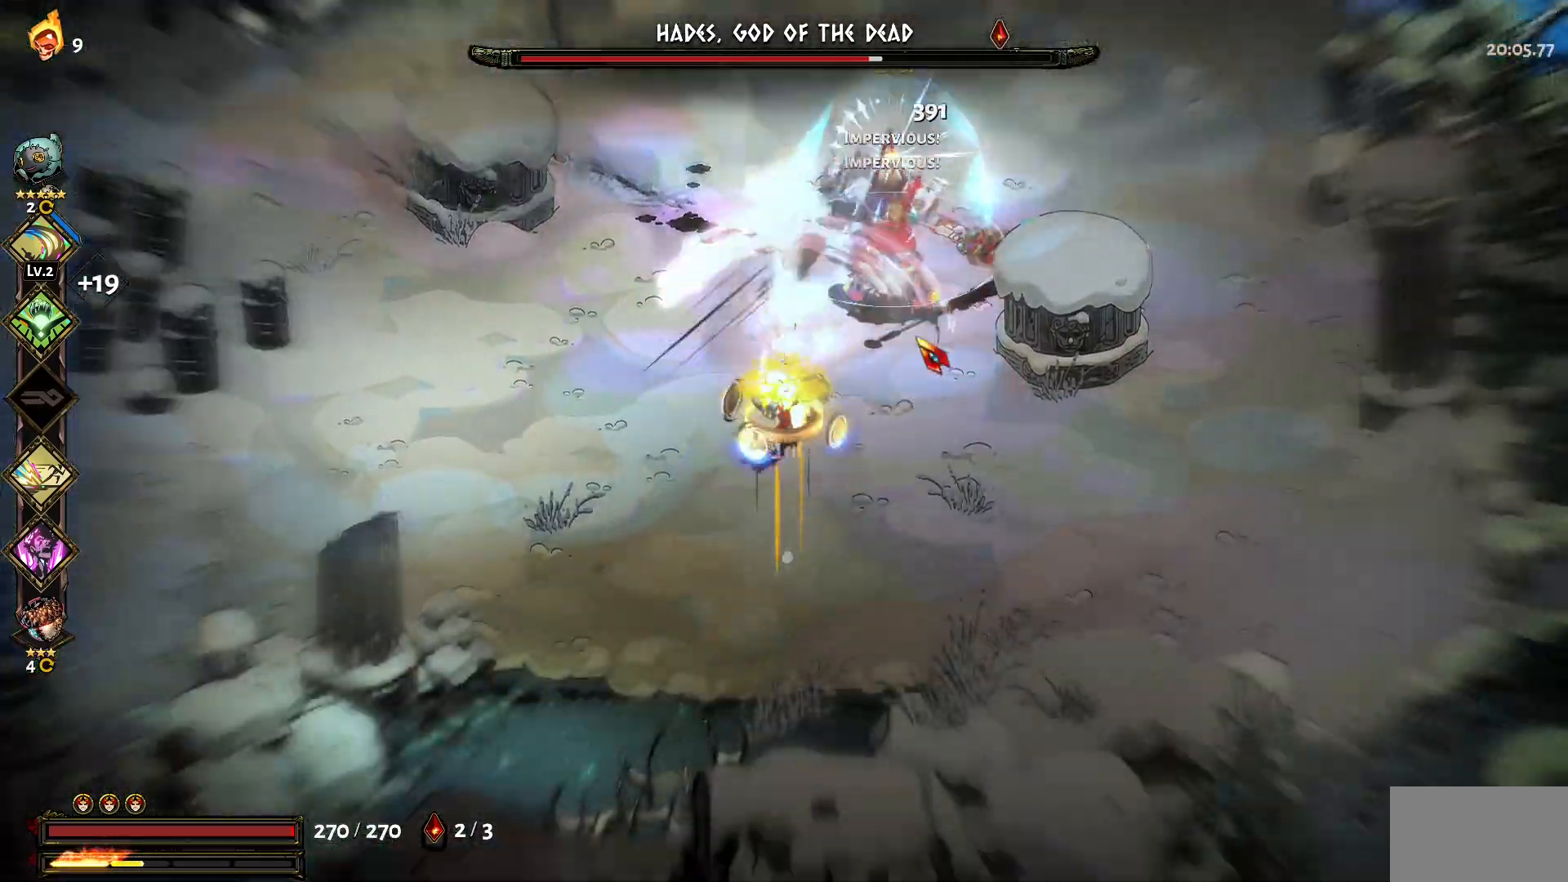
{"keys": ["w"], "mouse": [], "events": [[50, "mouse_left", "down"], [150, "d", "down"], [150, "mouse_left", "up"], [234, "mouse_left", "down"], [284, "1", "down"], [284, "d", "up"], [334, "mouse_left", "up"], [367, "mouse_left", "down"], [417, "1", "up"], [467, "mouse_left", "up"]]}
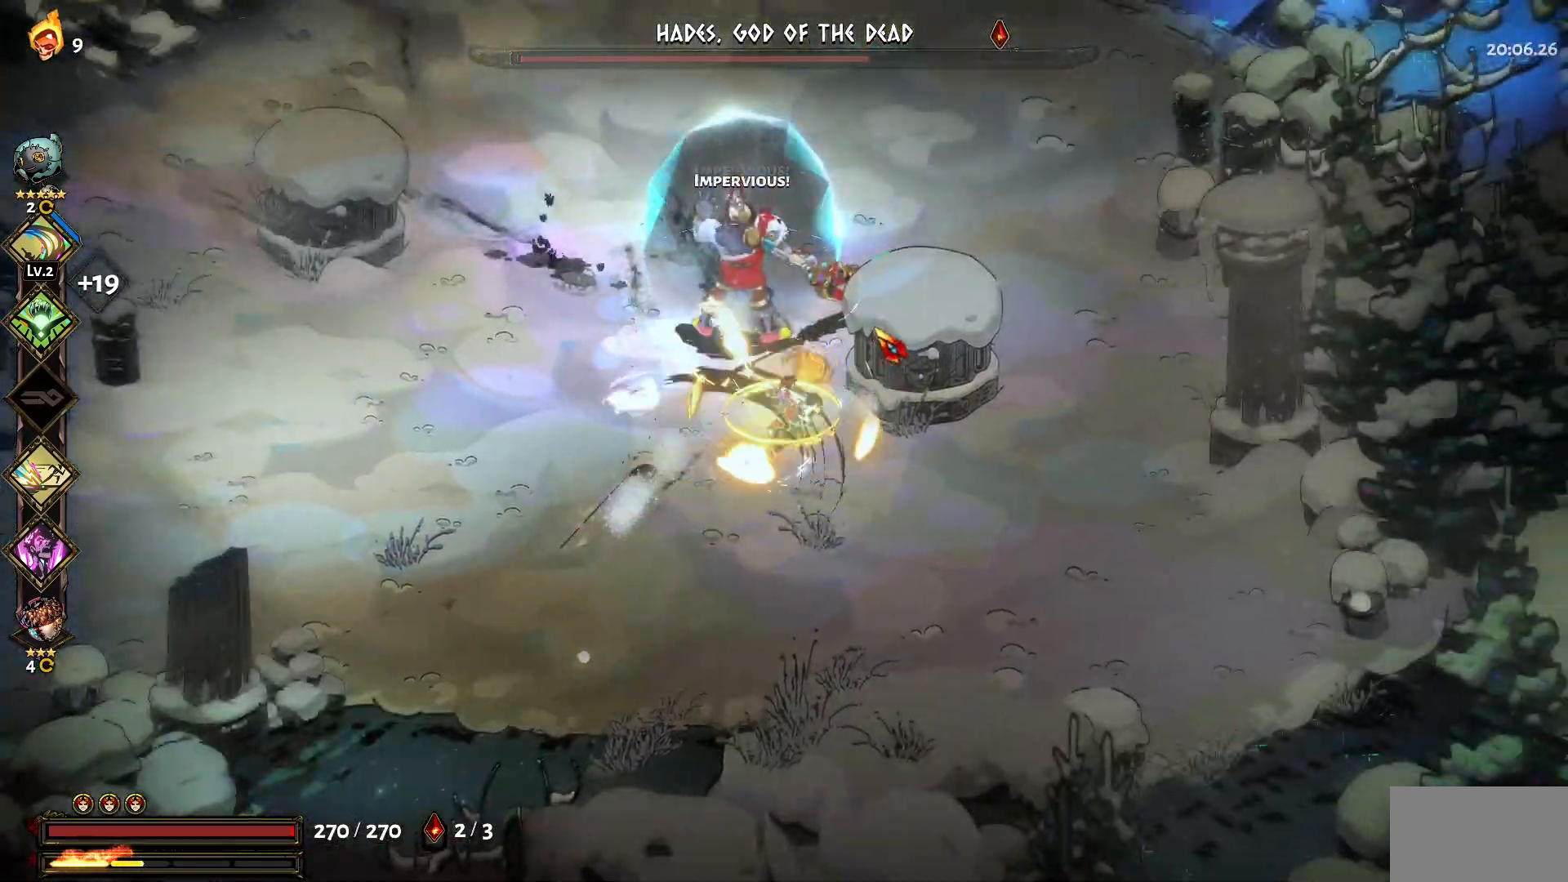
{"keys": ["1", "w"], "mouse": ["left"], "events": [[17, "1", "down"], [17, "mouse_left", "down"], [117, "mouse_left", "up"], [150, "1", "up"], [200, "mouse_left", "down"], [300, "mouse_left", "up"], [350, "mouse_left", "down"], [434, "1", "down"], [434, "mouse_left", "up"], [484, "mouse_left", "down"]]}
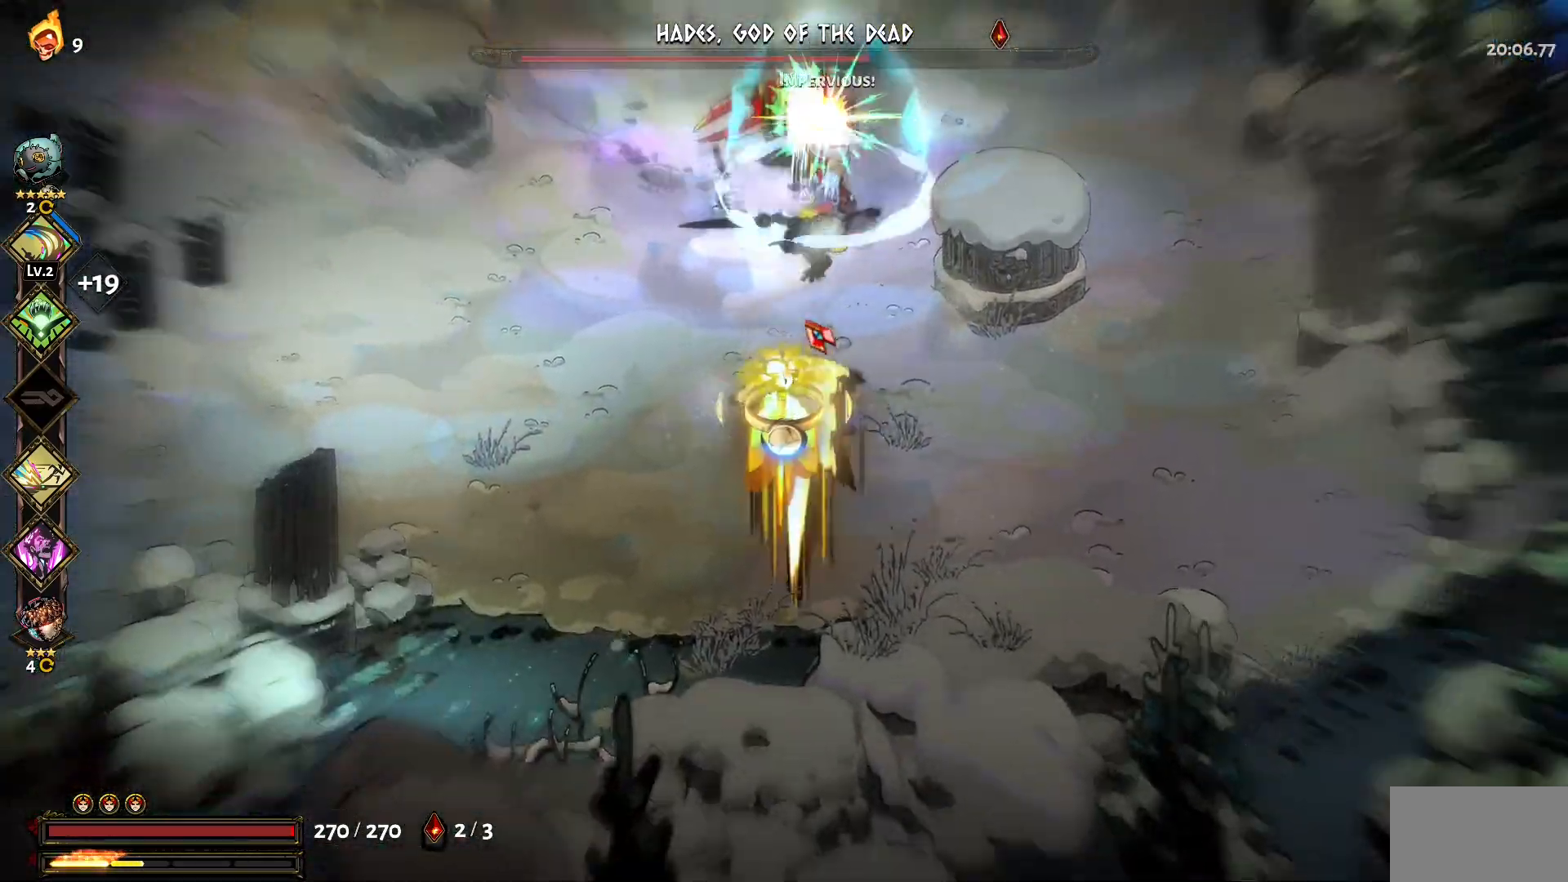
{"keys": ["w"], "mouse": ["left"], "events": [[34, "1", "up"], [84, "mouse_left", "up"], [134, "1", "down"], [184, "mouse_left", "down"], [217, "1", "up"], [267, "mouse_left", "up"], [317, "mouse_left", "down"], [367, "1", "down"], [417, "mouse_left", "up"], [450, "1", "up"], [450, "mouse_left", "down"]]}
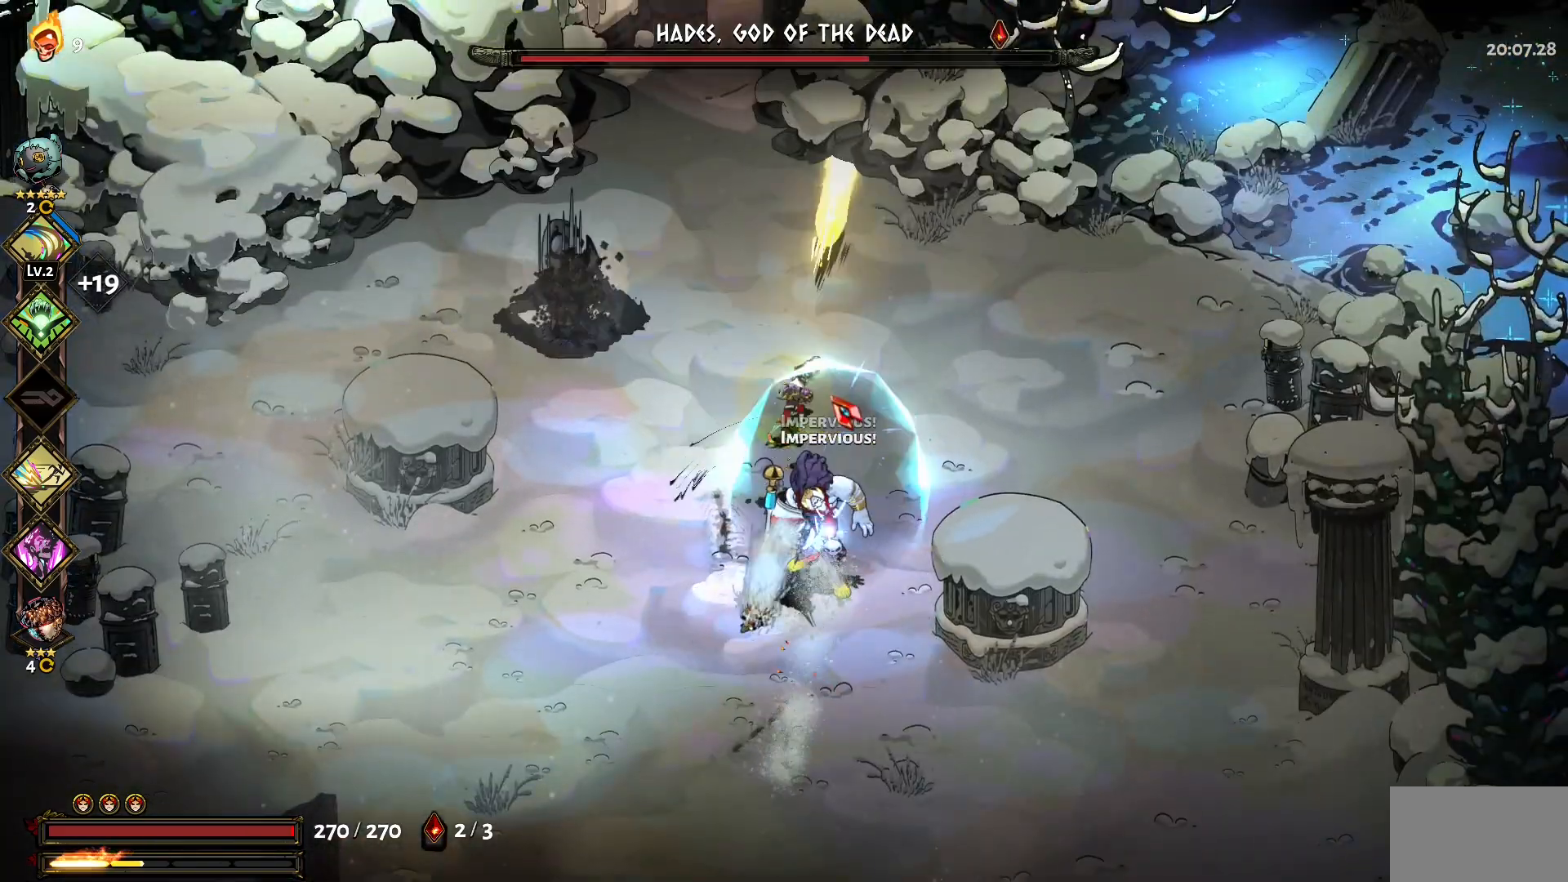
{"keys": ["1", "s"], "mouse": ["left"], "events": [[50, "mouse_left", "up"], [50, "w", "up"], [100, "mouse_left", "down"], [150, "s", "down"], [234, "mouse_left", "up"], [284, "mouse_left", "down"], [384, "mouse_left", "up"], [417, "mouse_left", "down"], [467, "1", "down"]]}
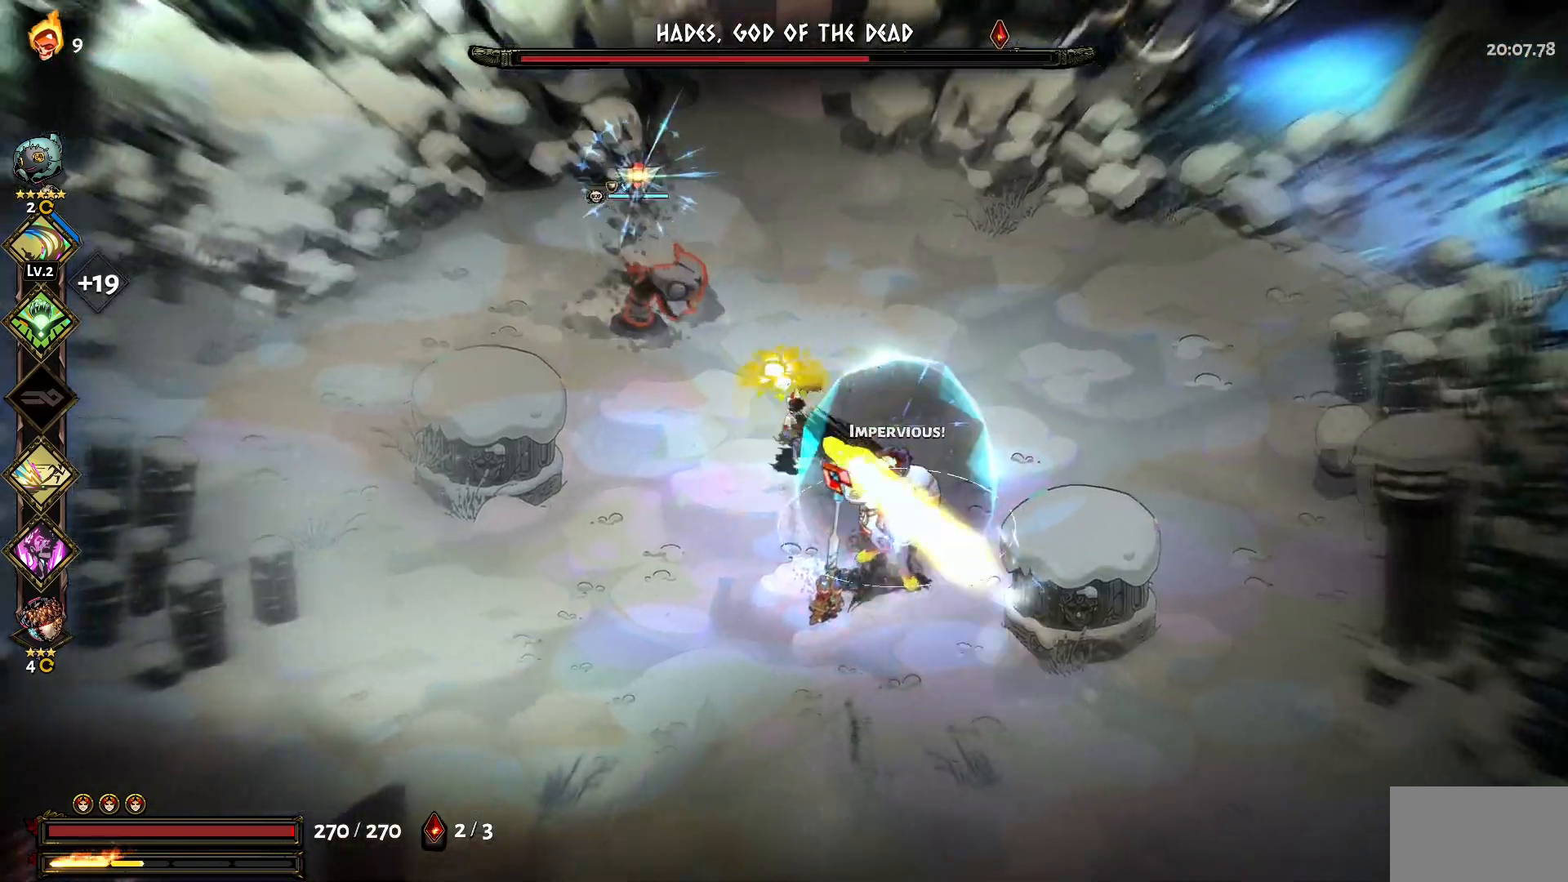
{"keys": [], "mouse": [], "events": [[17, "mouse_left", "up"], [117, "1", "up"], [117, "mouse_left", "down"], [200, "mouse_left", "up"], [200, "s", "up"], [300, "mouse_left", "down"], [384, "mouse_left", "up"]]}
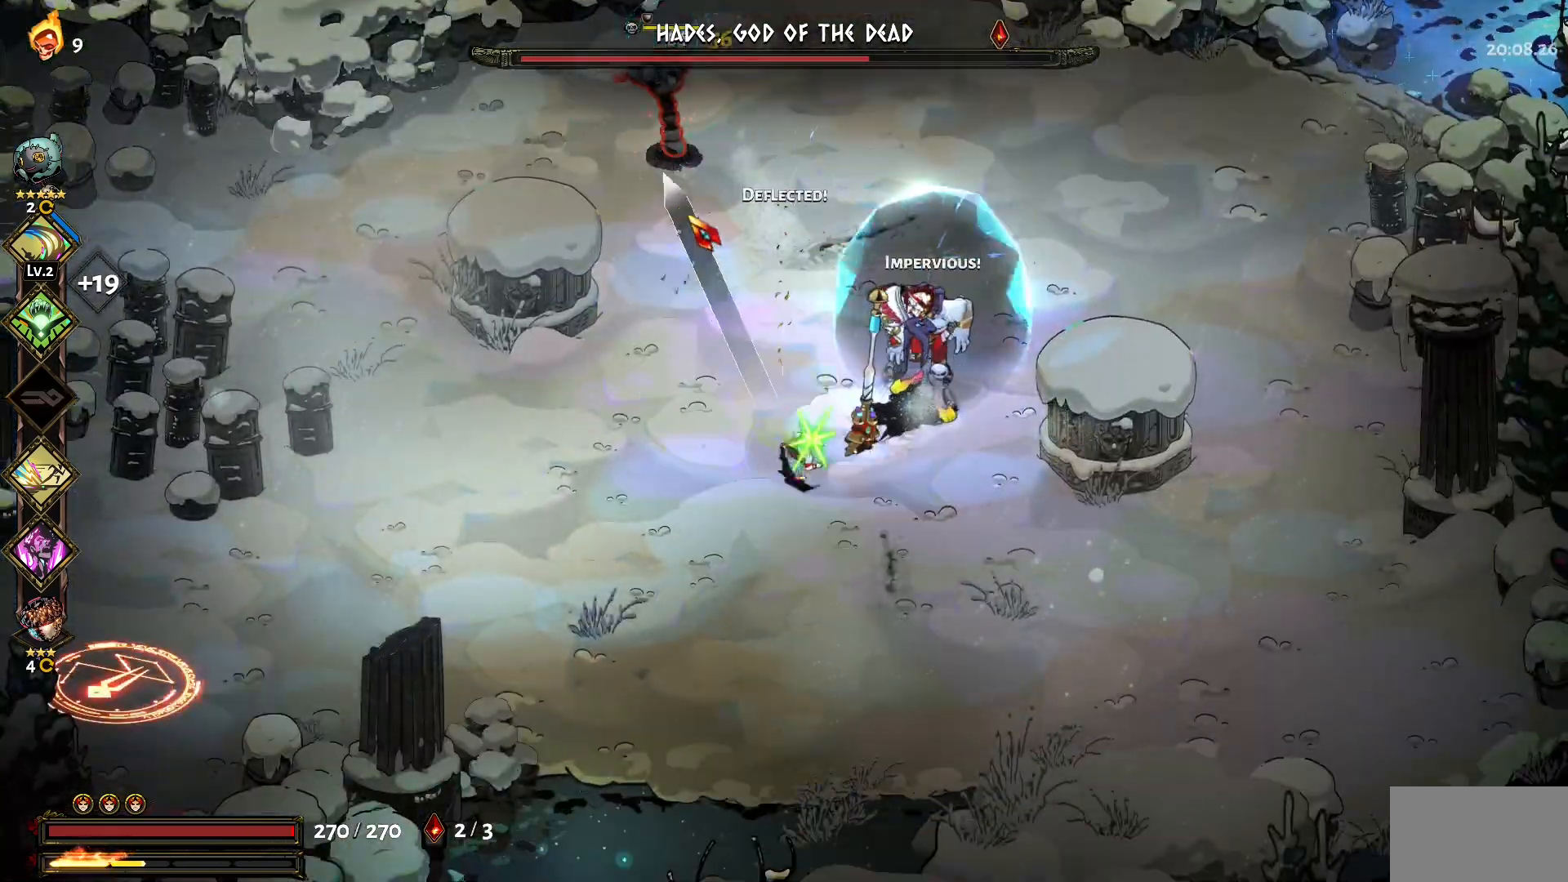
{"keys": [], "mouse": [], "events": []}
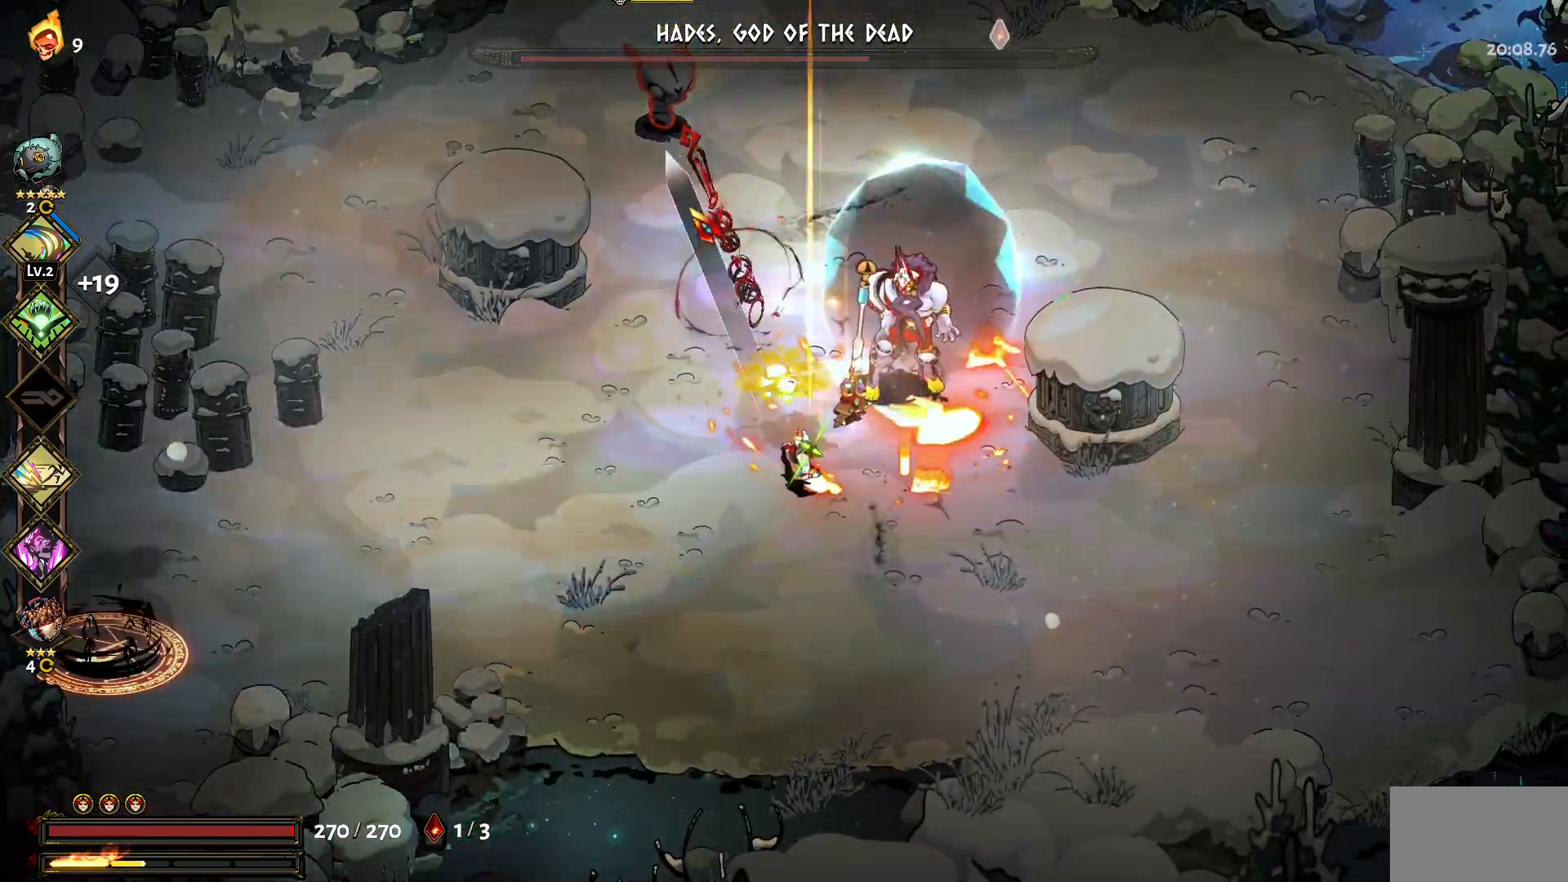
{"keys": ["w"], "mouse": [], "events": [[334, "w", "down"]]}
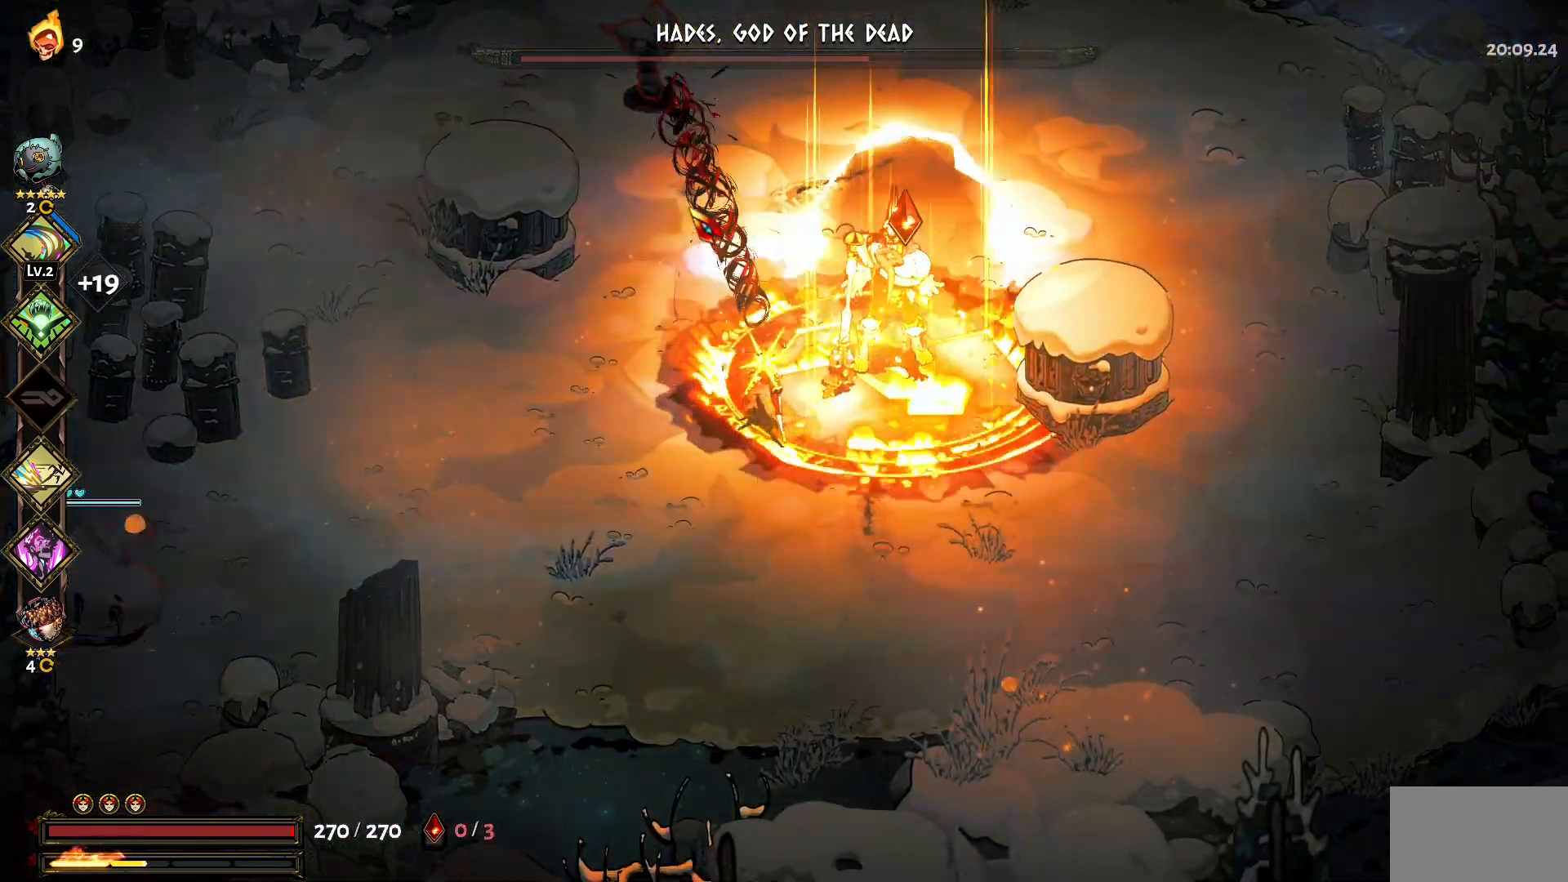
{"keys": ["a", "w"], "mouse": [], "events": [[17, "1", "down"], [67, "mouse_left", "down"], [117, "1", "up"], [150, "mouse_left", "up"], [200, "1", "down"], [250, "mouse_left", "down"], [300, "1", "up"], [300, "mouse_left", "up"], [400, "a", "down"], [400, "mouse_left", "down"], [434, "mouse_left", "up"]]}
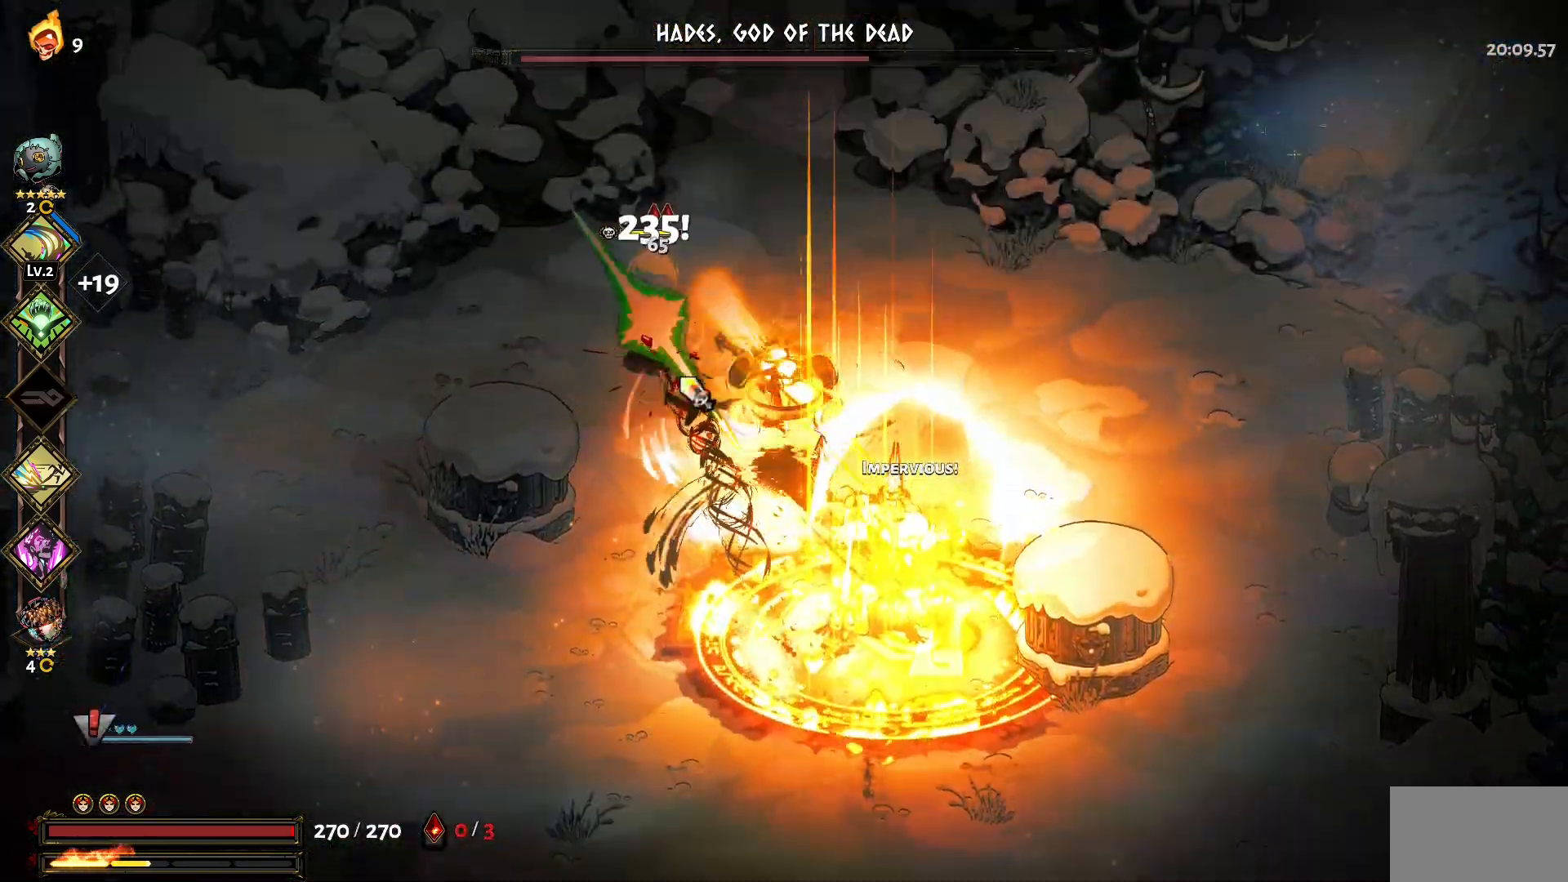
{"keys": ["a"], "mouse": ["left"], "events": [[34, "1", "down"], [34, "mouse_left", "down"], [134, "mouse_left", "up"], [167, "1", "up"], [167, "mouse_left", "down"], [267, "mouse_left", "up"], [317, "mouse_left", "down"], [367, "1", "down"], [400, "mouse_left", "up"], [450, "1", "up"], [450, "mouse_left", "down"], [450, "w", "up"]]}
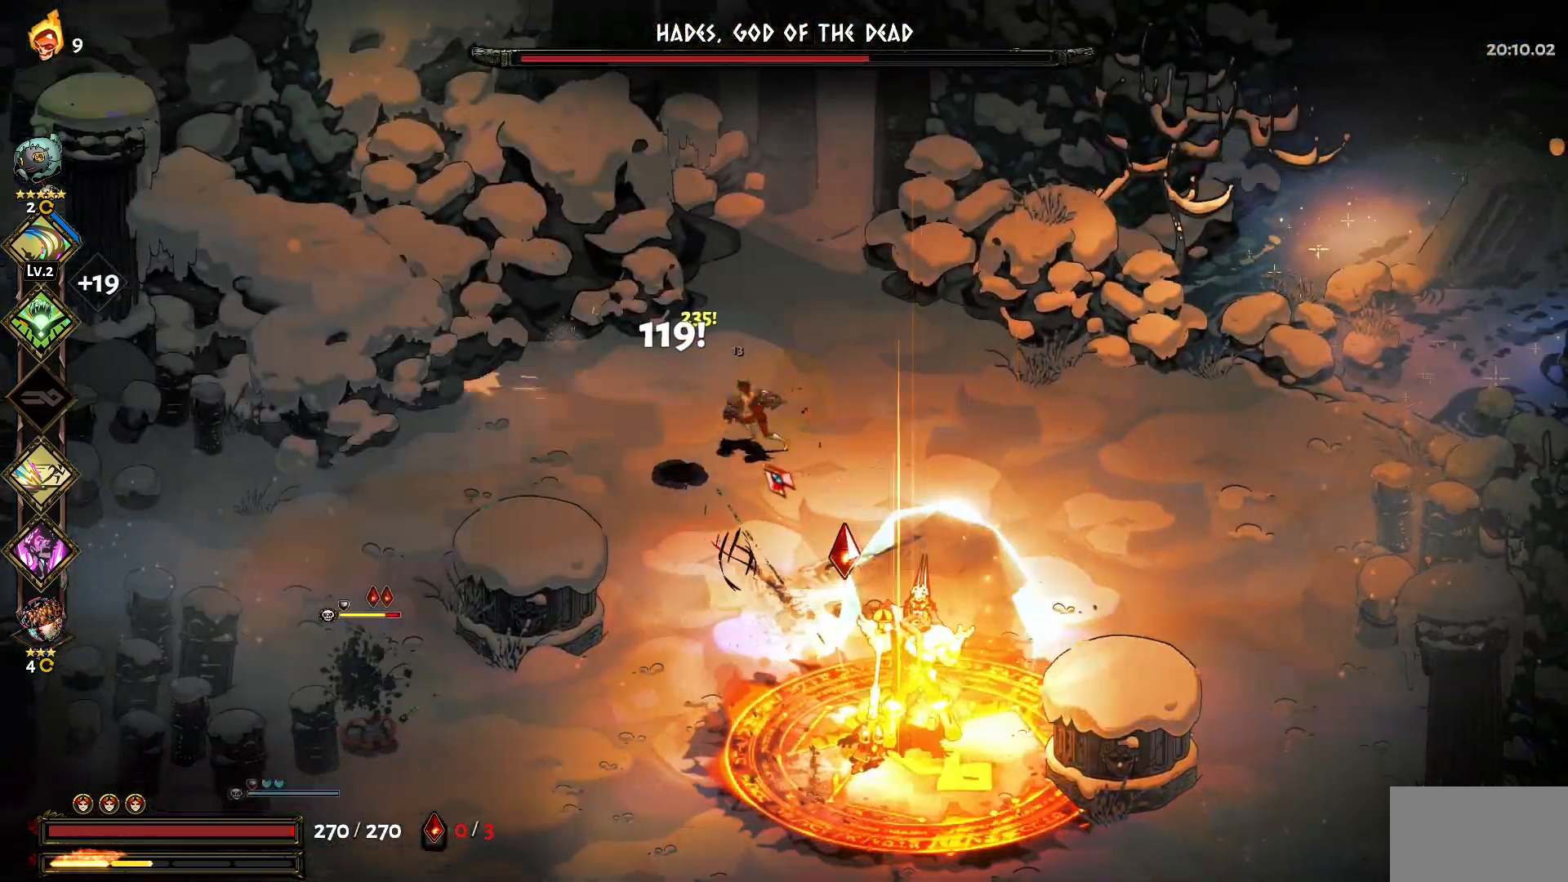
{"keys": ["a", "s"], "mouse": ["left"], "events": [[50, "mouse_left", "up"], [100, "mouse_left", "down"], [184, "mouse_left", "up"], [234, "s", "down"], [284, "1", "down"], [284, "mouse_left", "down"], [384, "1", "up"], [384, "mouse_left", "up"], [467, "mouse_left", "down"]]}
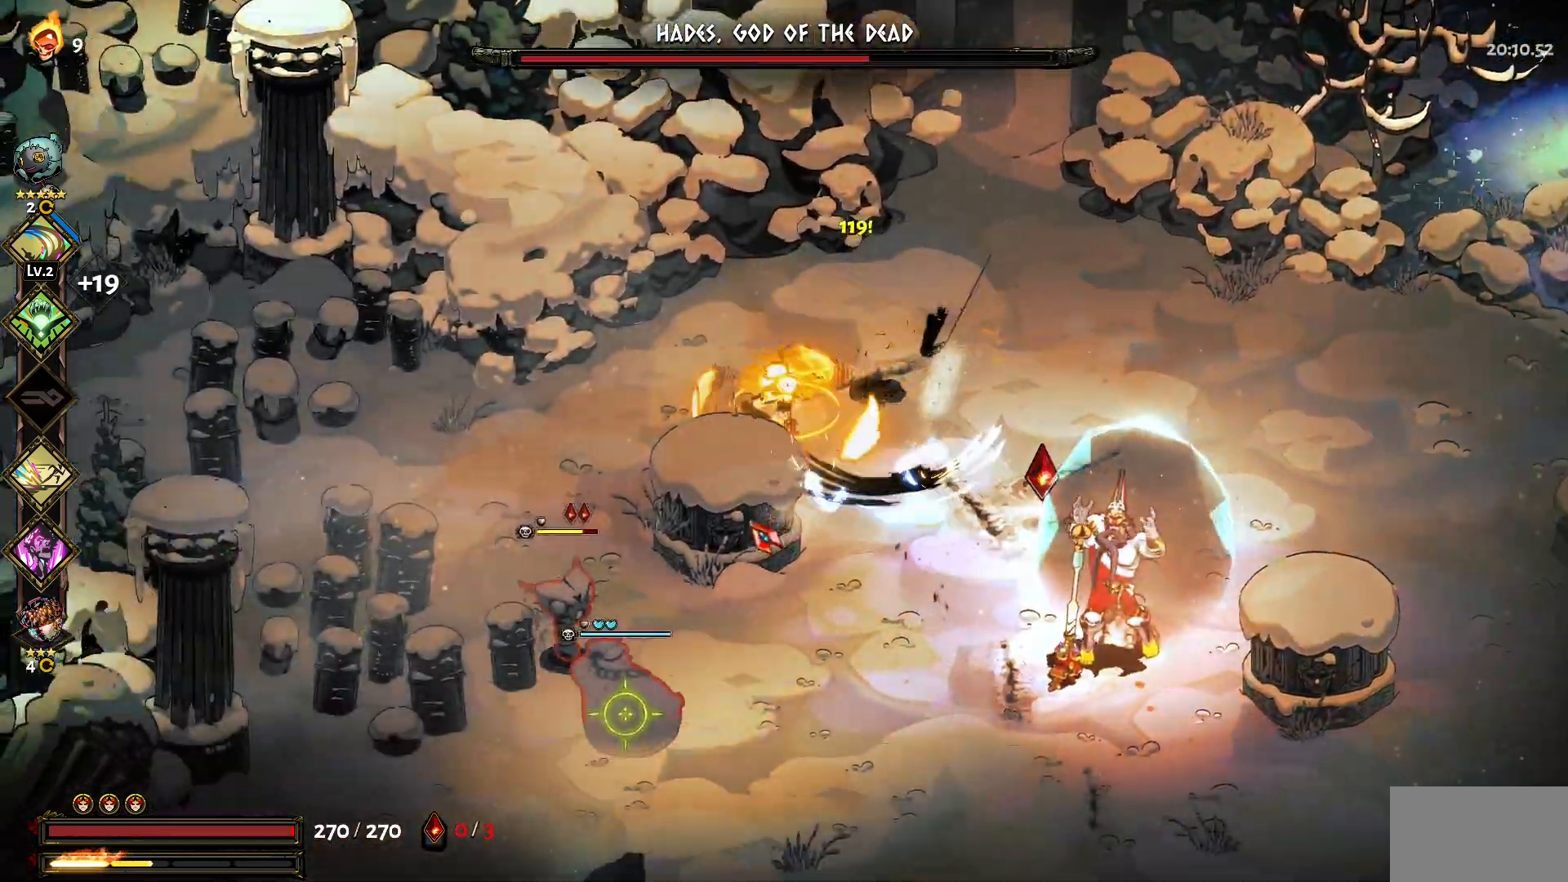
{"keys": ["s"], "mouse": ["left"], "events": [[17, "1", "down"], [67, "mouse_left", "up"], [117, "1", "up"], [117, "mouse_left", "down"], [200, "mouse_left", "up"], [300, "1", "down"], [300, "mouse_left", "down"], [350, "1", "up"], [384, "a", "up"], [384, "mouse_left", "up"], [434, "mouse_left", "down"]]}
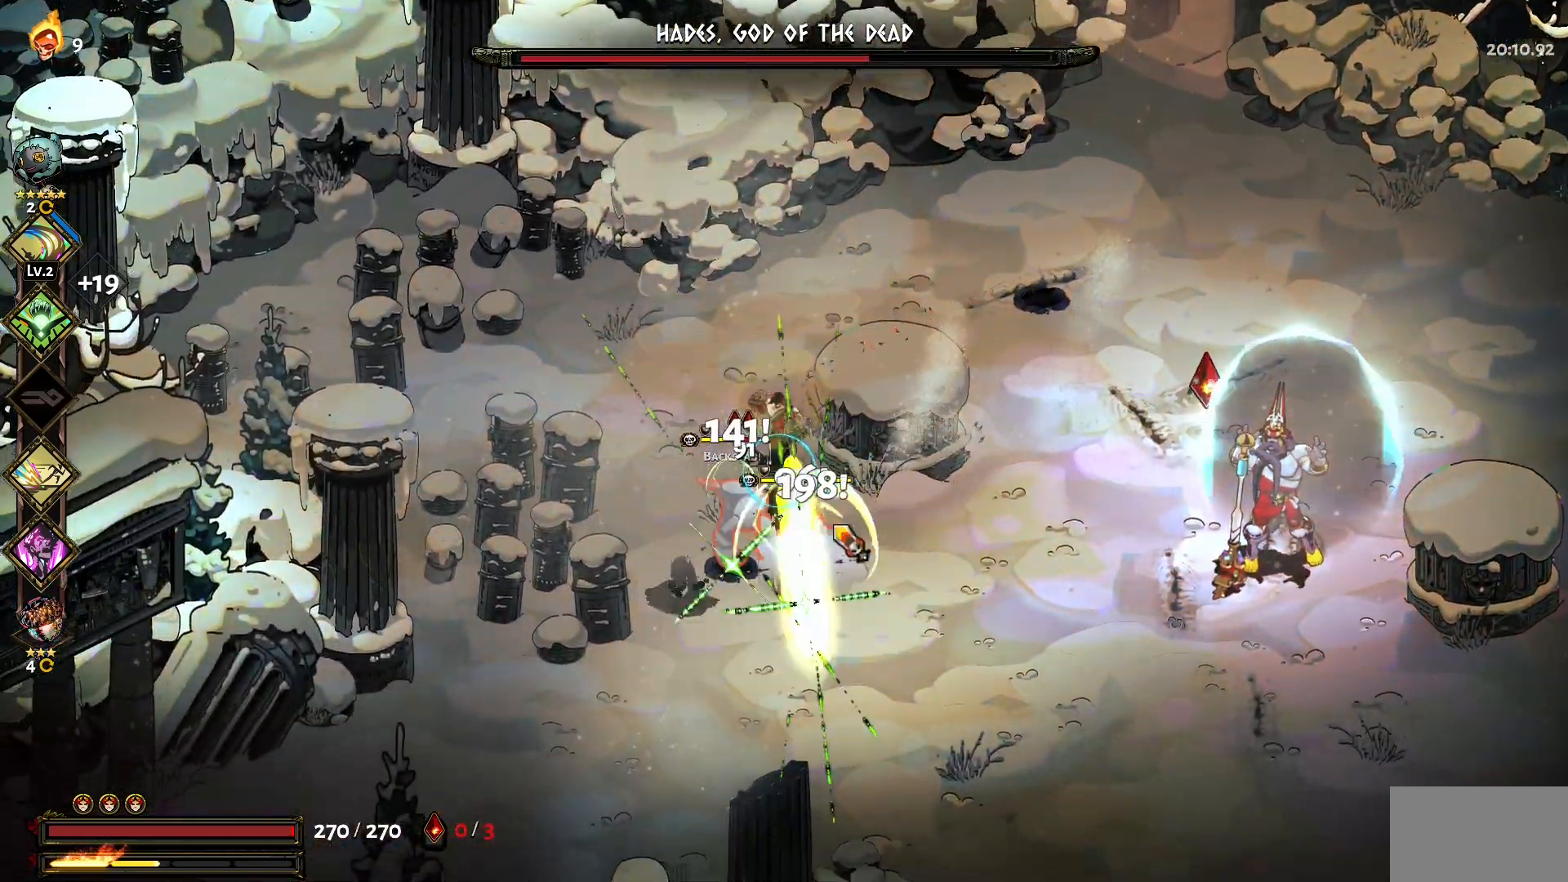
{"keys": ["1", "s"], "mouse": [], "events": [[34, "mouse_left", "up"], [84, "1", "down"], [84, "mouse_left", "down"], [167, "1", "up"], [167, "mouse_left", "up"], [267, "1", "down"], [267, "mouse_right", "down"], [317, "mouse_right", "up"], [367, "1", "up"], [400, "mouse_right", "down"], [450, "1", "down"], [500, "mouse_right", "up"]]}
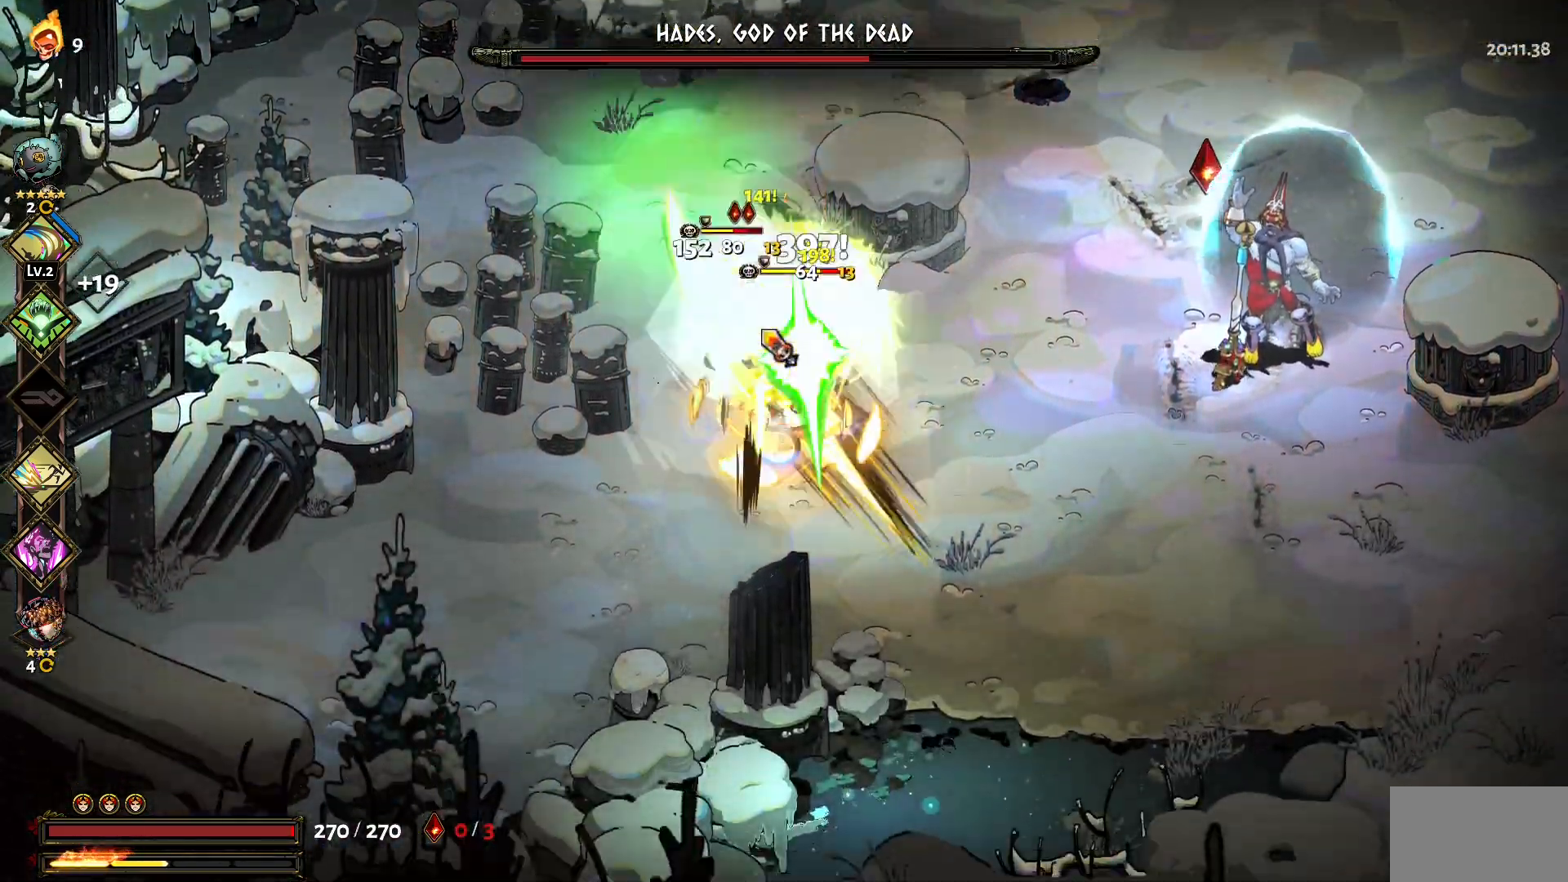
{"keys": ["1", "w"], "mouse": [], "events": [[50, "mouse_right", "down"], [100, "1", "up"], [100, "mouse_left", "down"], [100, "mouse_right", "up"], [100, "s", "up"], [184, "mouse_left", "up"], [184, "w", "down"], [234, "mouse_left", "down"], [334, "1", "down"], [334, "mouse_left", "up"], [384, "mouse_left", "down"], [417, "1", "up"], [467, "1", "down"], [467, "mouse_left", "up"]]}
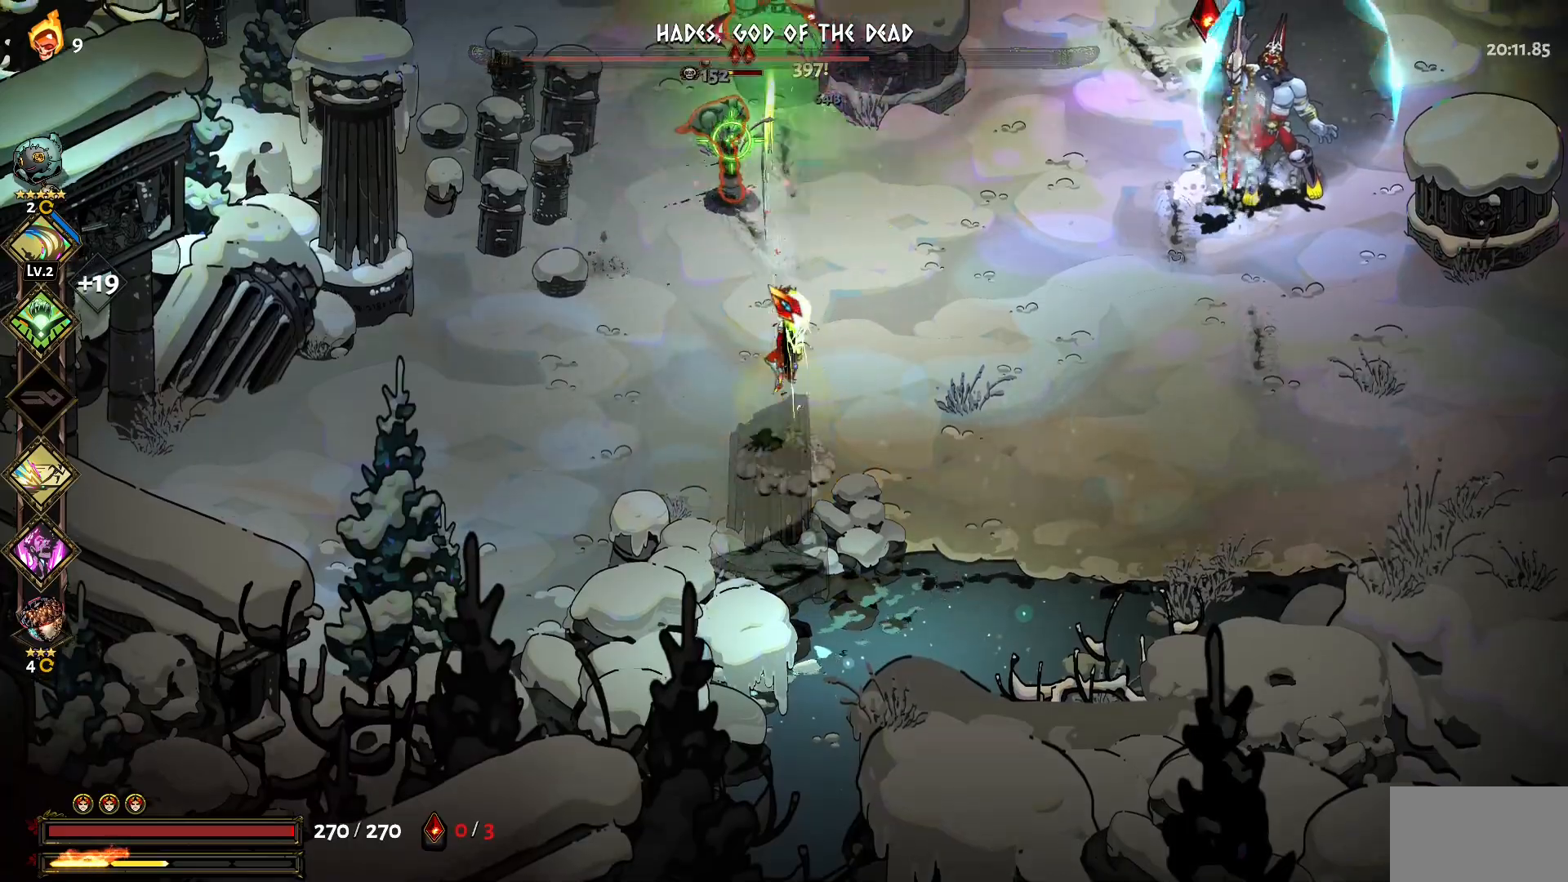
{"keys": ["w"], "mouse": [], "events": [[67, "mouse_left", "down"], [117, "1", "up"], [167, "mouse_left", "up"], [200, "1", "down"], [200, "mouse_left", "down"], [300, "1", "up"], [300, "mouse_left", "up"], [400, "1", "down"], [400, "mouse_left", "down"], [484, "1", "up"], [484, "mouse_left", "up"]]}
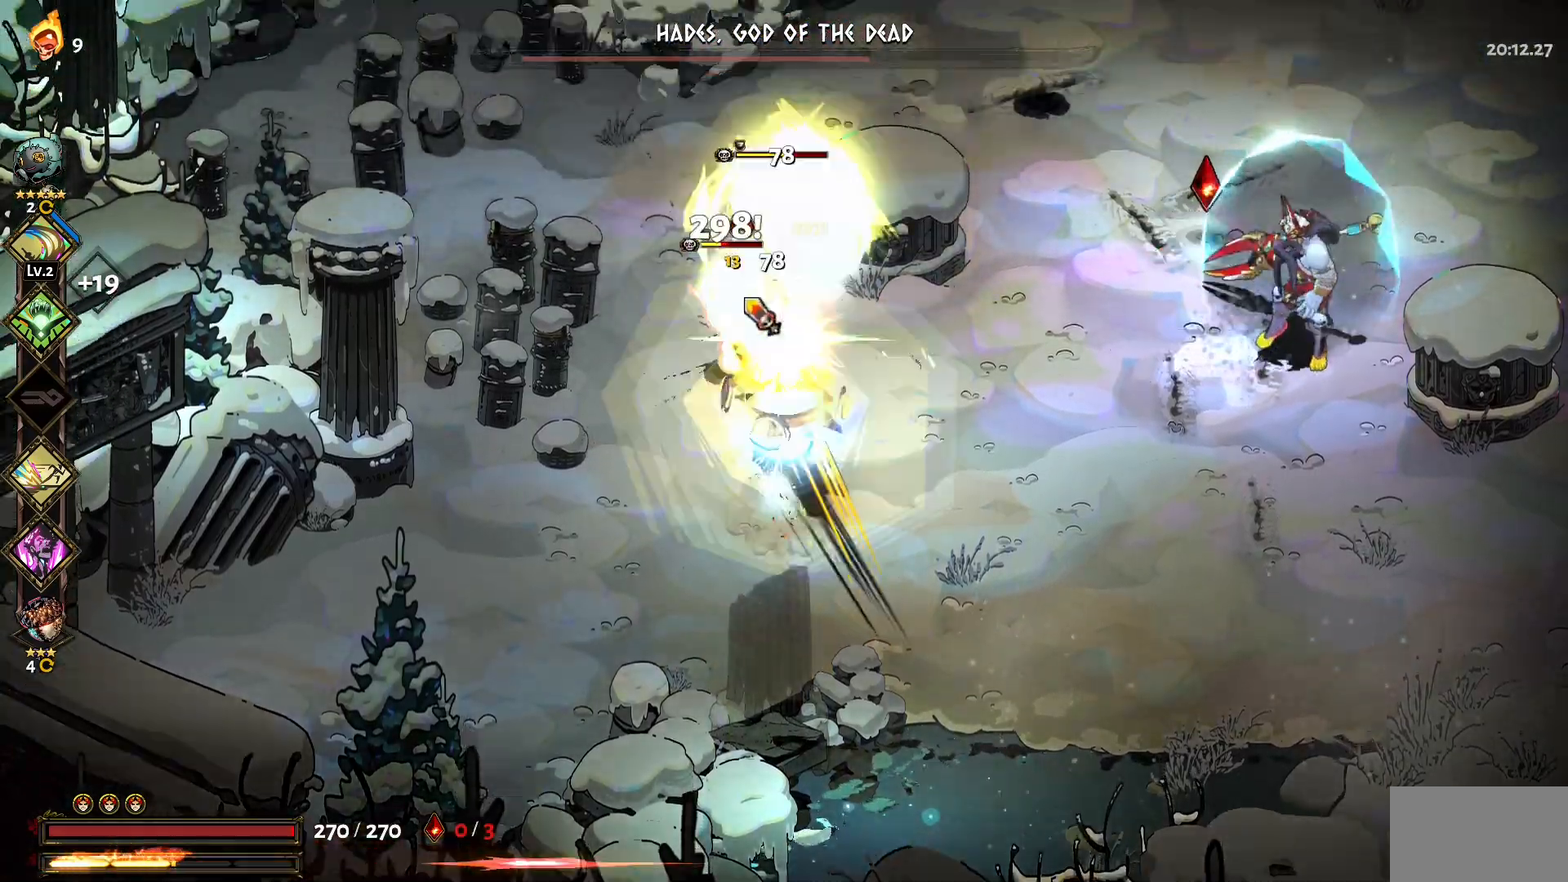
{"keys": [], "mouse": [], "events": [[34, "mouse_right", "down"], [84, "1", "down"], [134, "mouse_right", "up"], [167, "1", "up"], [217, "mouse_left", "down"], [267, "1", "down"], [317, "mouse_left", "up"], [367, "1", "up"], [367, "mouse_left", "down"], [417, "w", "up"], [450, "mouse_left", "up"]]}
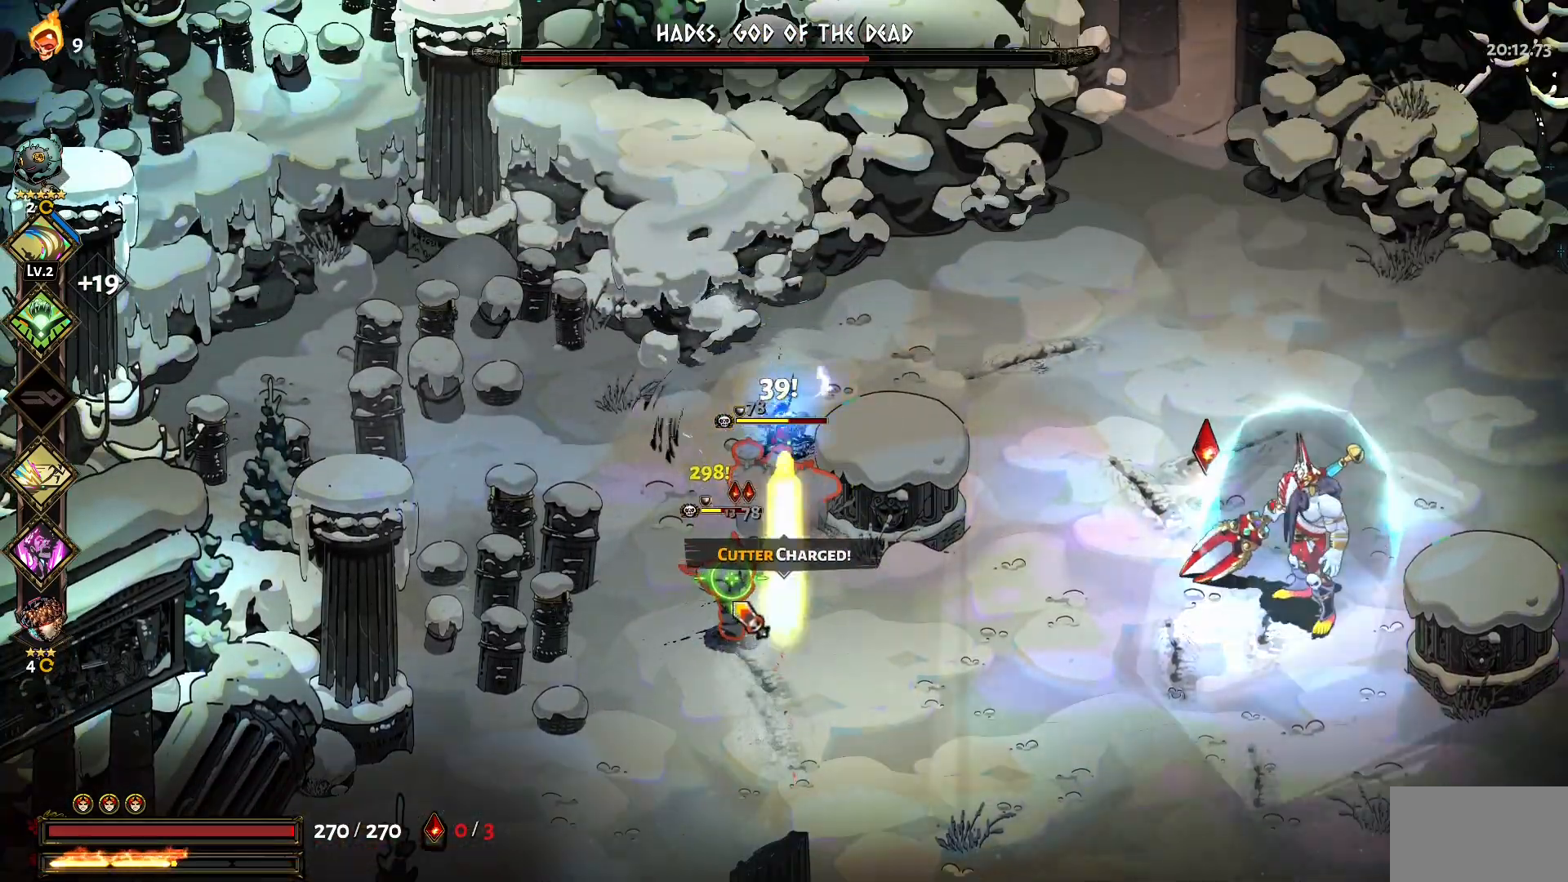
{"keys": ["s"], "mouse": ["left"], "events": [[50, "mouse_left", "down"], [50, "s", "down"], [100, "mouse_left", "up"], [100, "mouse_right", "down"], [150, "mouse_right", "up"], [234, "mouse_right", "down"], [334, "mouse_left", "down"], [334, "mouse_right", "up"], [417, "mouse_left", "up"], [467, "mouse_left", "down"]]}
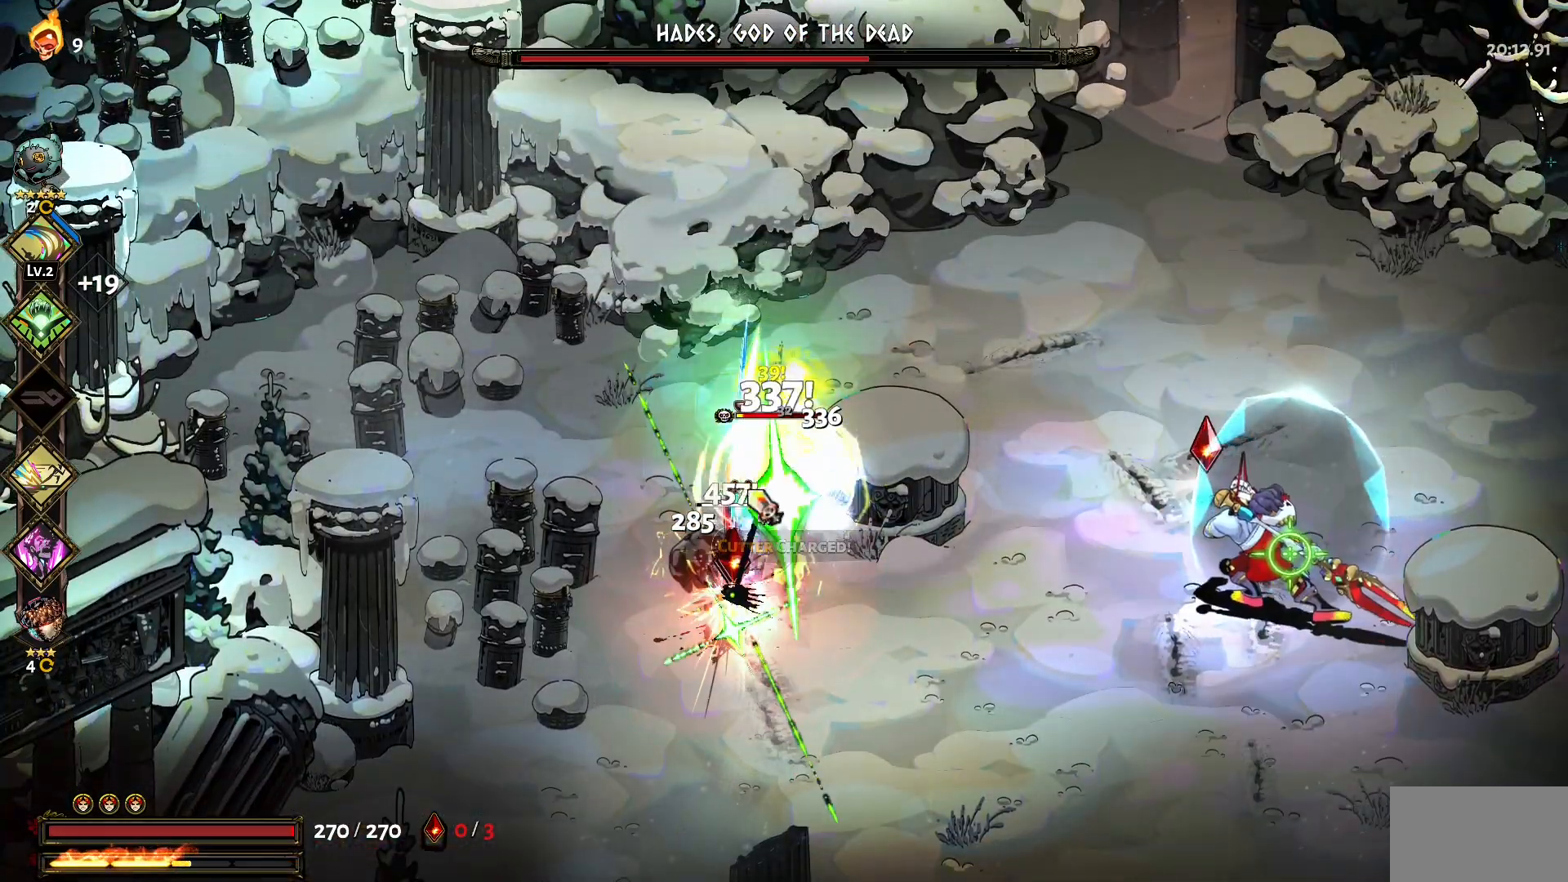
{"keys": ["s"], "mouse": ["left"], "events": [[17, "1", "down"], [117, "1", "up"], [117, "mouse_left", "up"], [150, "mouse_left", "down"], [200, "1", "down"], [250, "mouse_left", "up"], [300, "1", "up"], [300, "mouse_left", "down"], [350, "1", "down"], [384, "mouse_left", "up"], [434, "mouse_left", "down"], [484, "1", "up"]]}
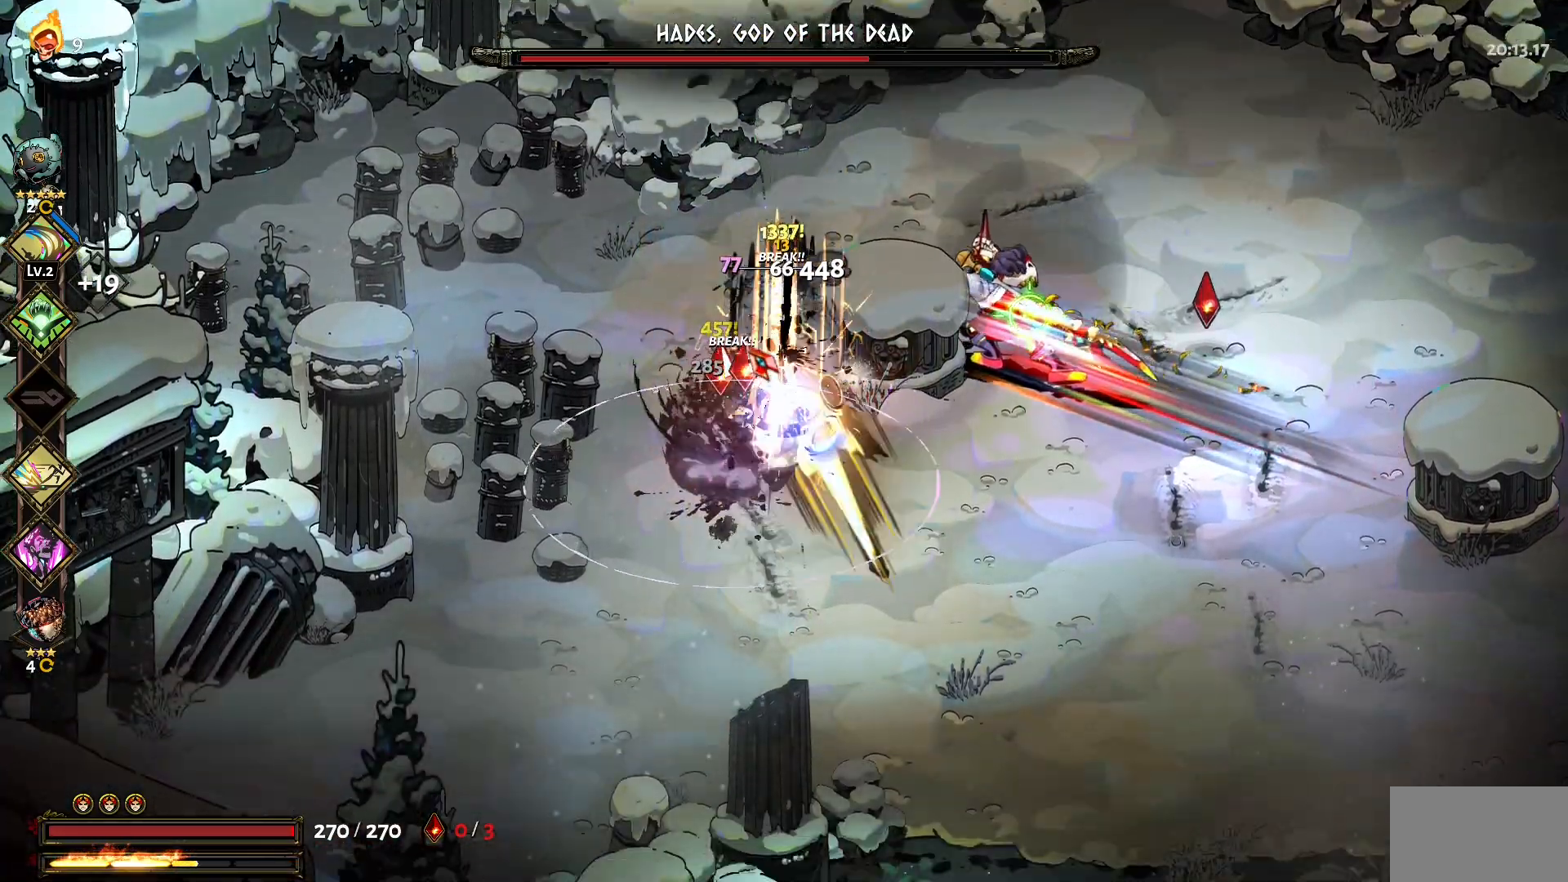
{"keys": ["d", "w"], "mouse": ["left"], "events": [[34, "s", "up"], [84, "mouse_left", "up"], [134, "mouse_left", "down"], [134, "w", "down"], [217, "mouse_left", "up"], [267, "d", "down"], [267, "mouse_left", "down"], [400, "mouse_left", "up"], [450, "1", "down"], [500, "1", "up"], [500, "mouse_left", "down"]]}
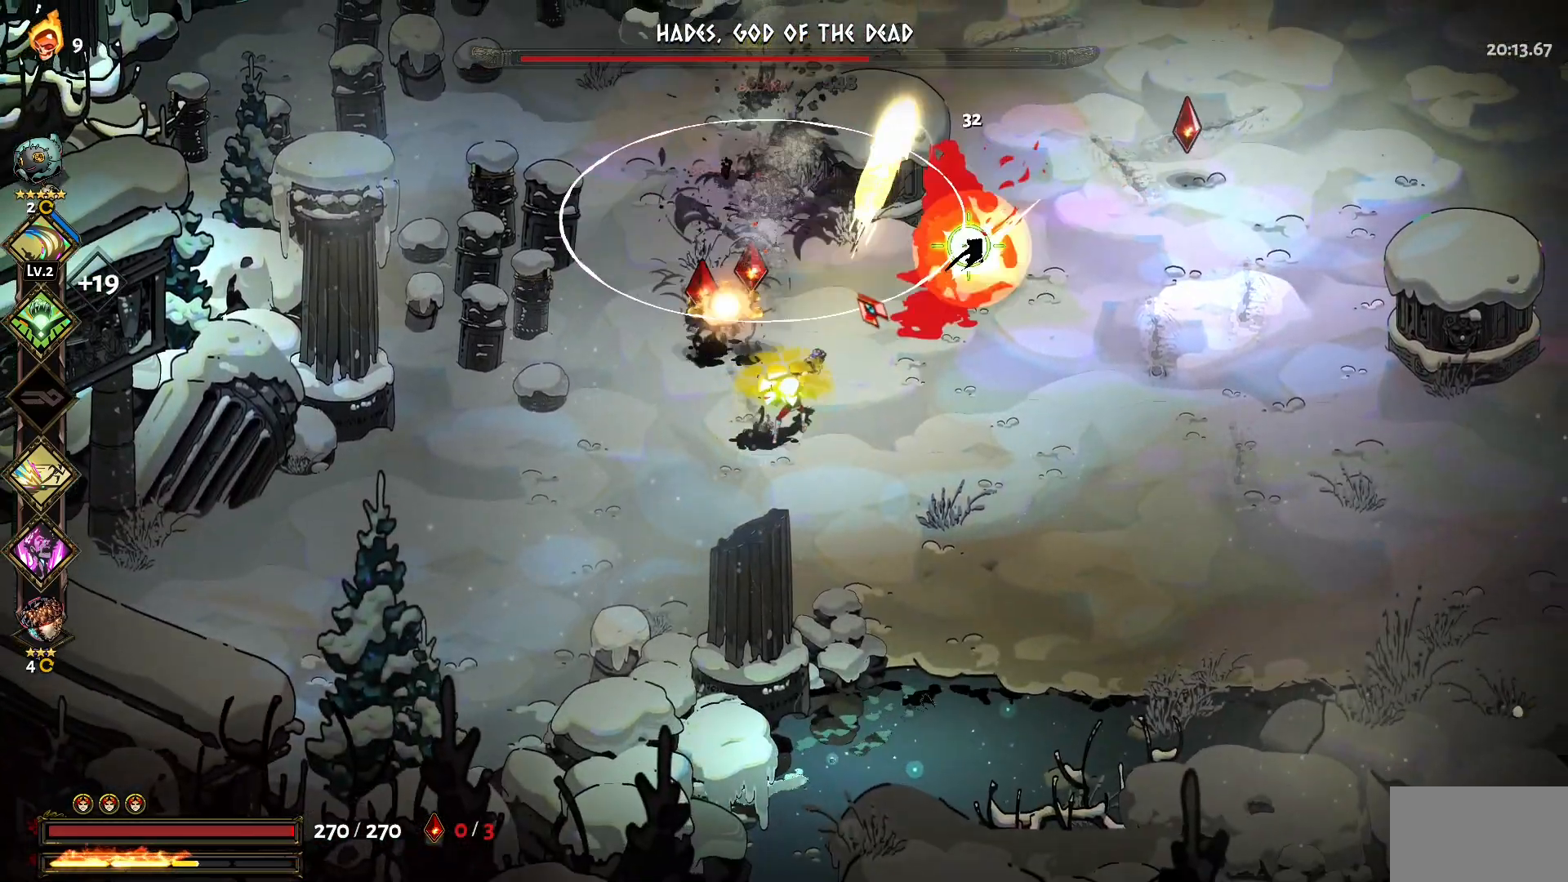
{"keys": ["d", "w"], "mouse": ["left"], "events": [[100, "mouse_left", "up"], [100, "w", "up"], [150, "mouse_left", "down"], [184, "1", "down"], [234, "1", "up"], [234, "mouse_left", "up"], [284, "mouse_left", "down"], [384, "mouse_left", "up"], [384, "w", "down"], [467, "mouse_left", "down"]]}
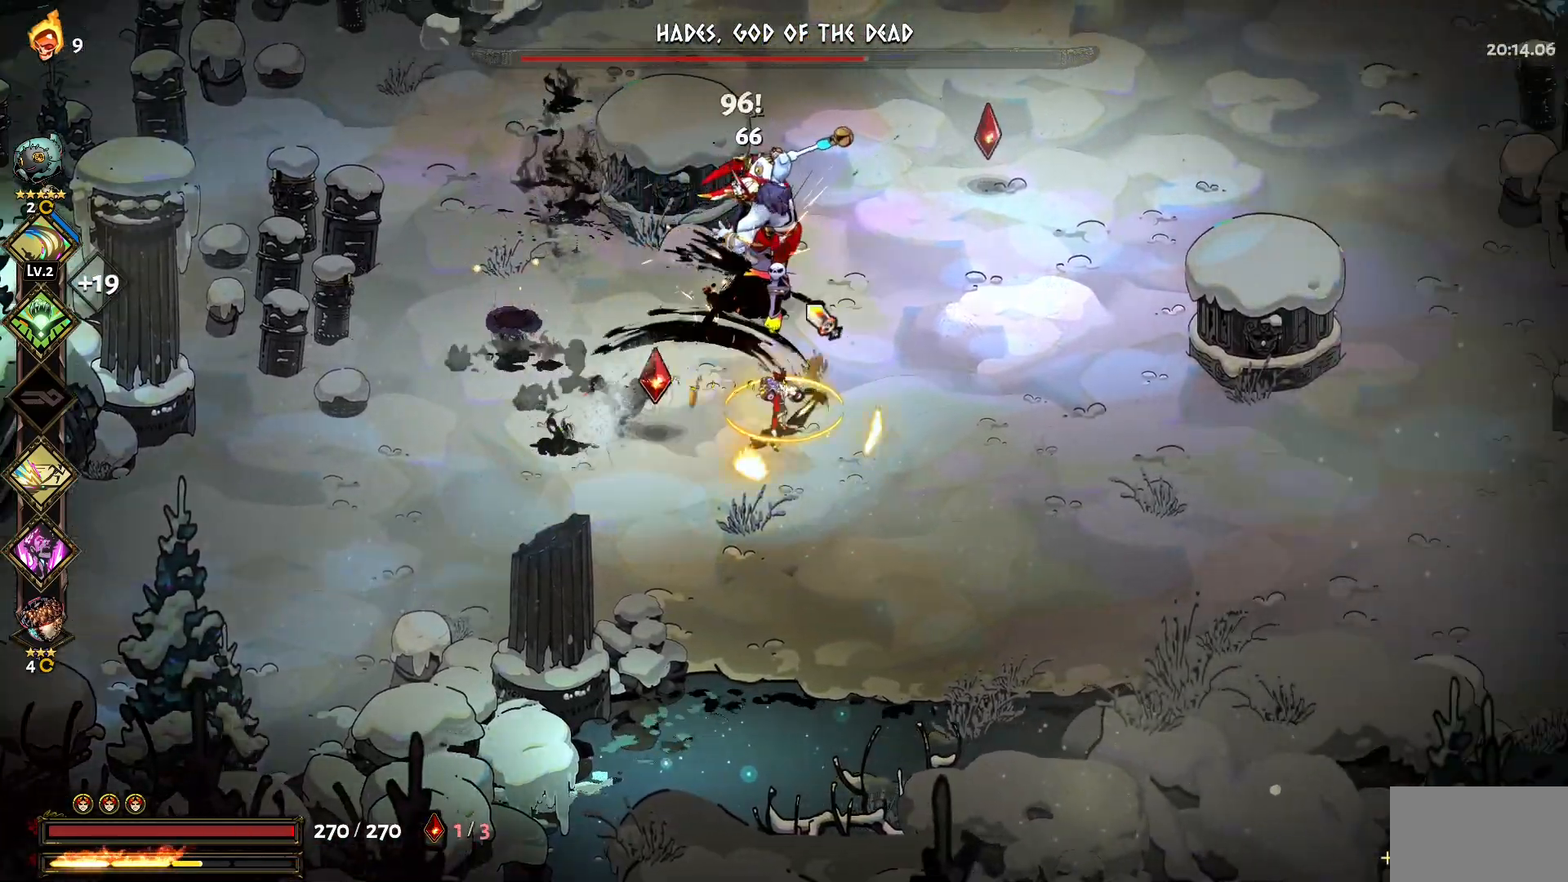
{"keys": ["w"], "mouse": [], "events": [[17, "mouse_left", "up"], [167, "1", "down"], [250, "1", "up"], [350, "1", "down"], [450, "1", "up"], [484, "d", "up"]]}
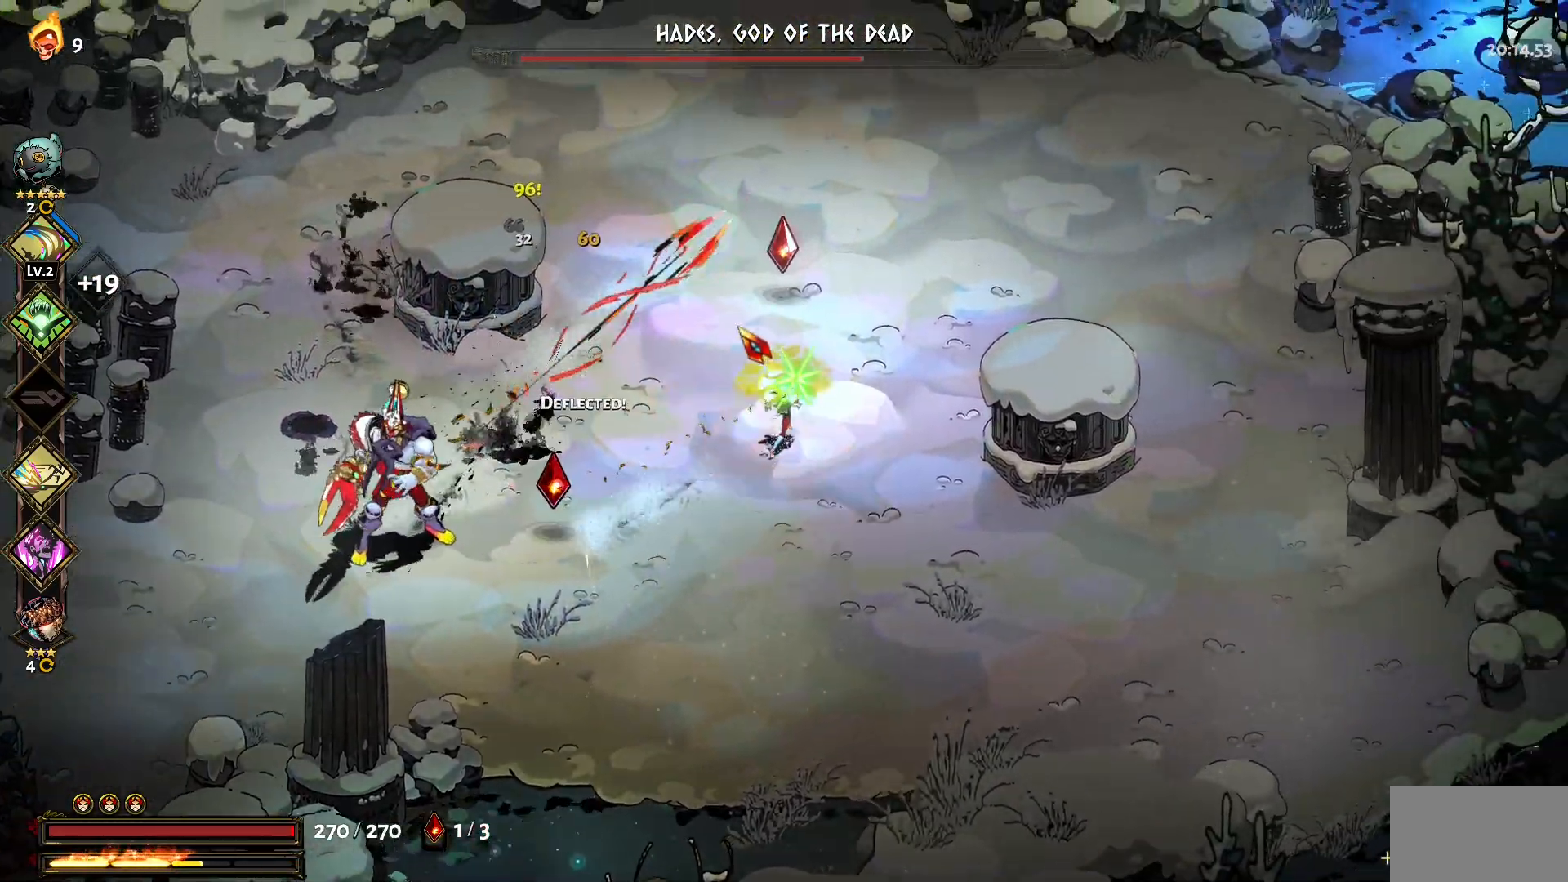
{"keys": ["1", "a", "s"], "mouse": [], "events": [[134, "1", "down"], [167, "1", "up"], [267, "w", "up"], [317, "a", "down"], [367, "s", "down"], [450, "1", "down"]]}
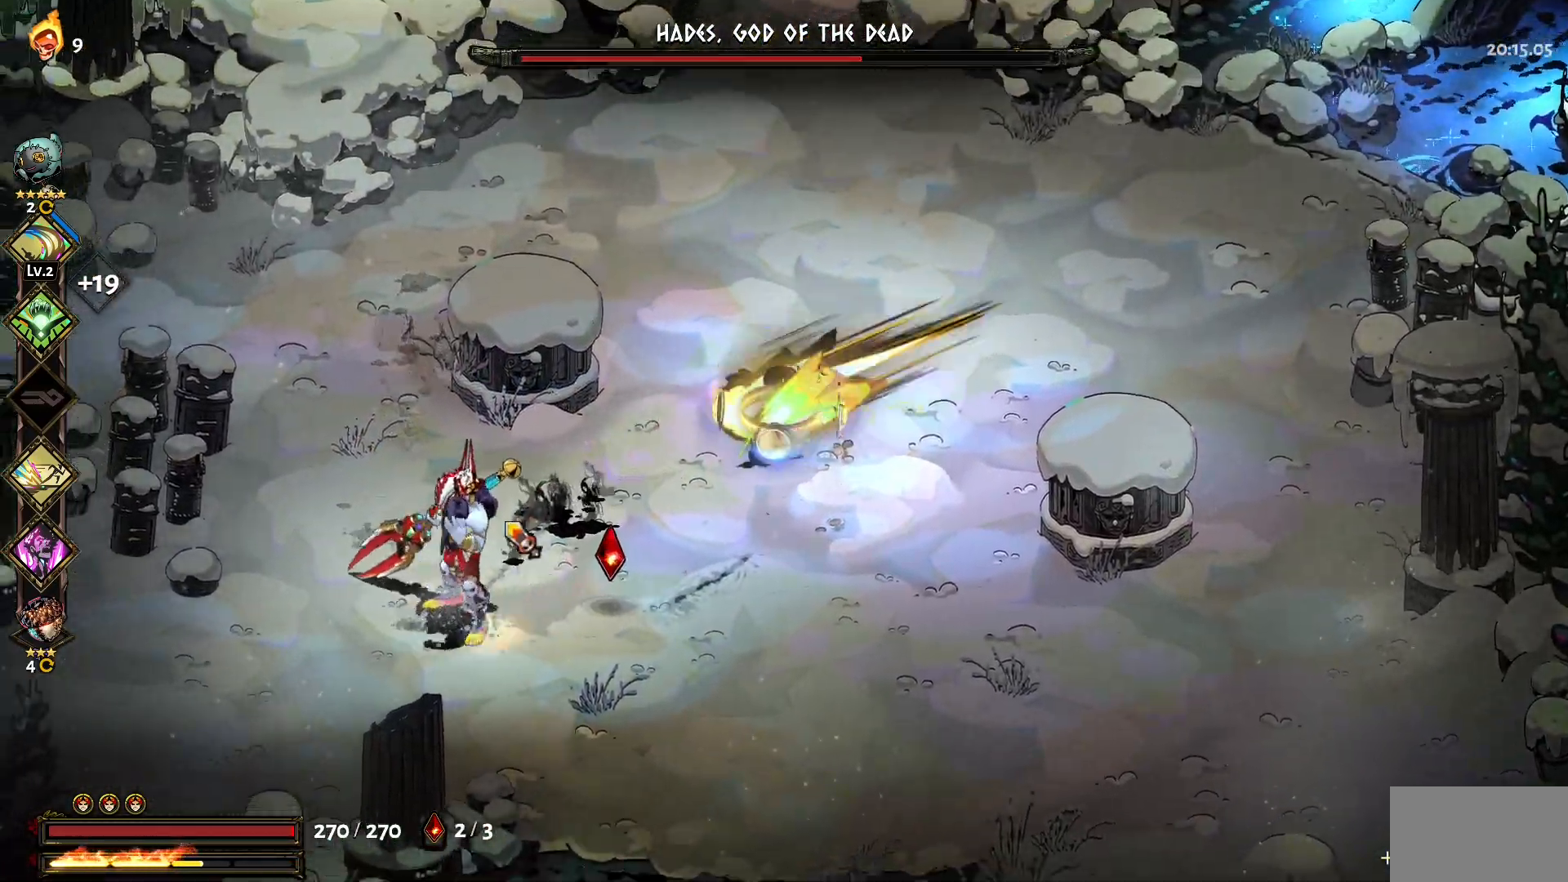
{"keys": ["s"], "mouse": ["right"], "events": [[50, "1", "up"], [50, "mouse_left", "down"], [150, "1", "down"], [150, "mouse_left", "up"], [184, "1", "up"], [184, "mouse_left", "down"], [234, "a", "up"], [284, "mouse_left", "up"], [334, "mouse_left", "down"], [467, "mouse_left", "up"], [467, "mouse_right", "down"]]}
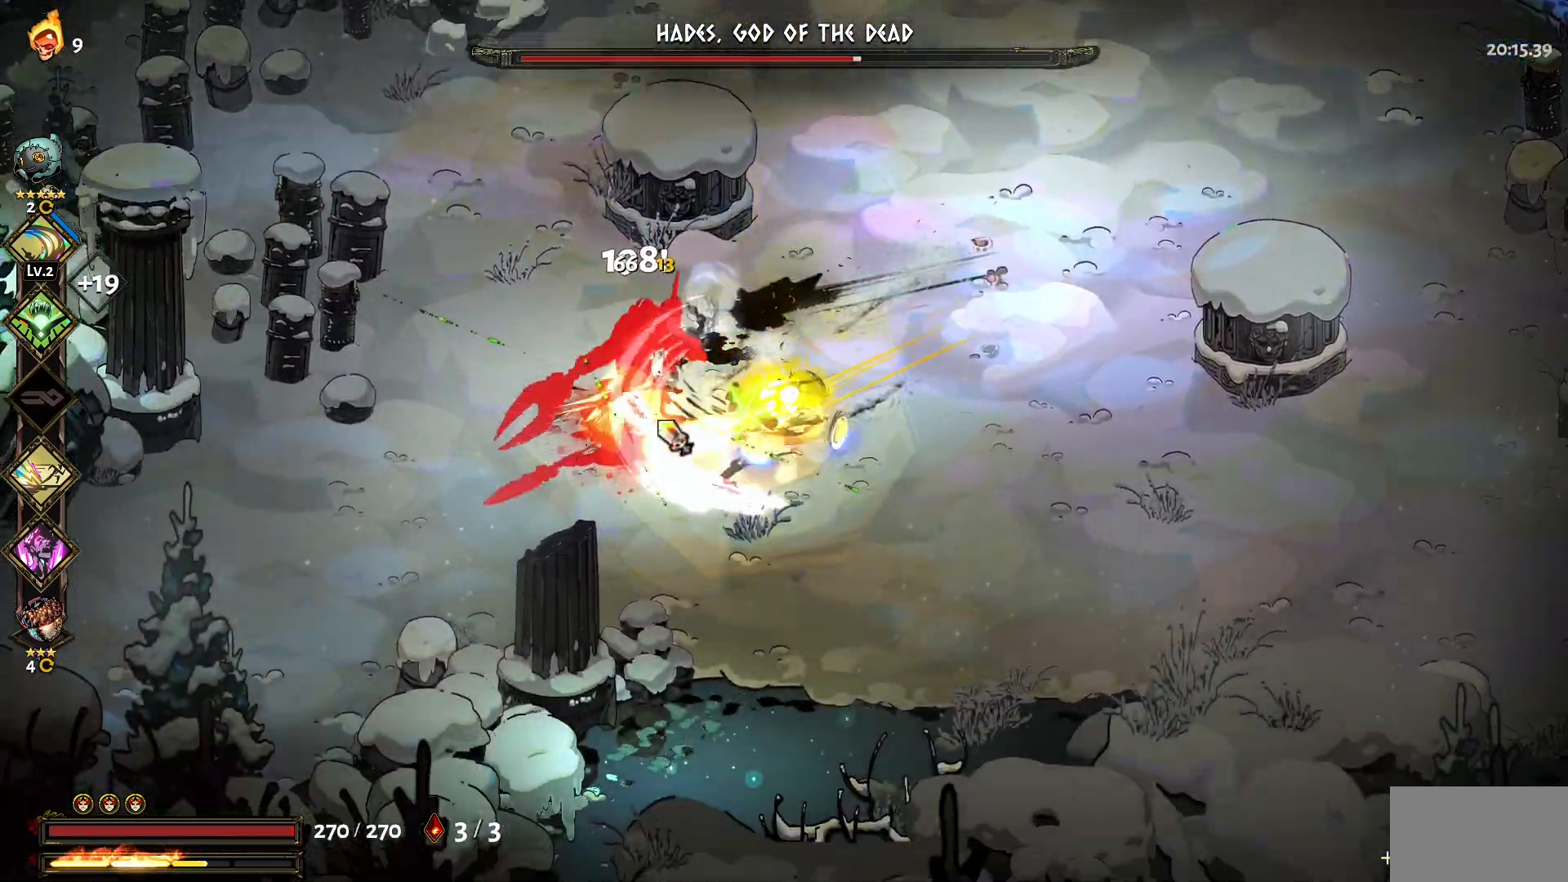
{"keys": ["1", "a", "s"], "mouse": ["left"], "events": [[17, "mouse_right", "up"], [117, "mouse_right", "down"], [200, "mouse_right", "up"], [250, "mouse_right", "down"], [300, "mouse_left", "down"], [350, "a", "down"], [350, "mouse_right", "up"], [434, "mouse_left", "up"], [484, "1", "down"], [484, "mouse_left", "down"]]}
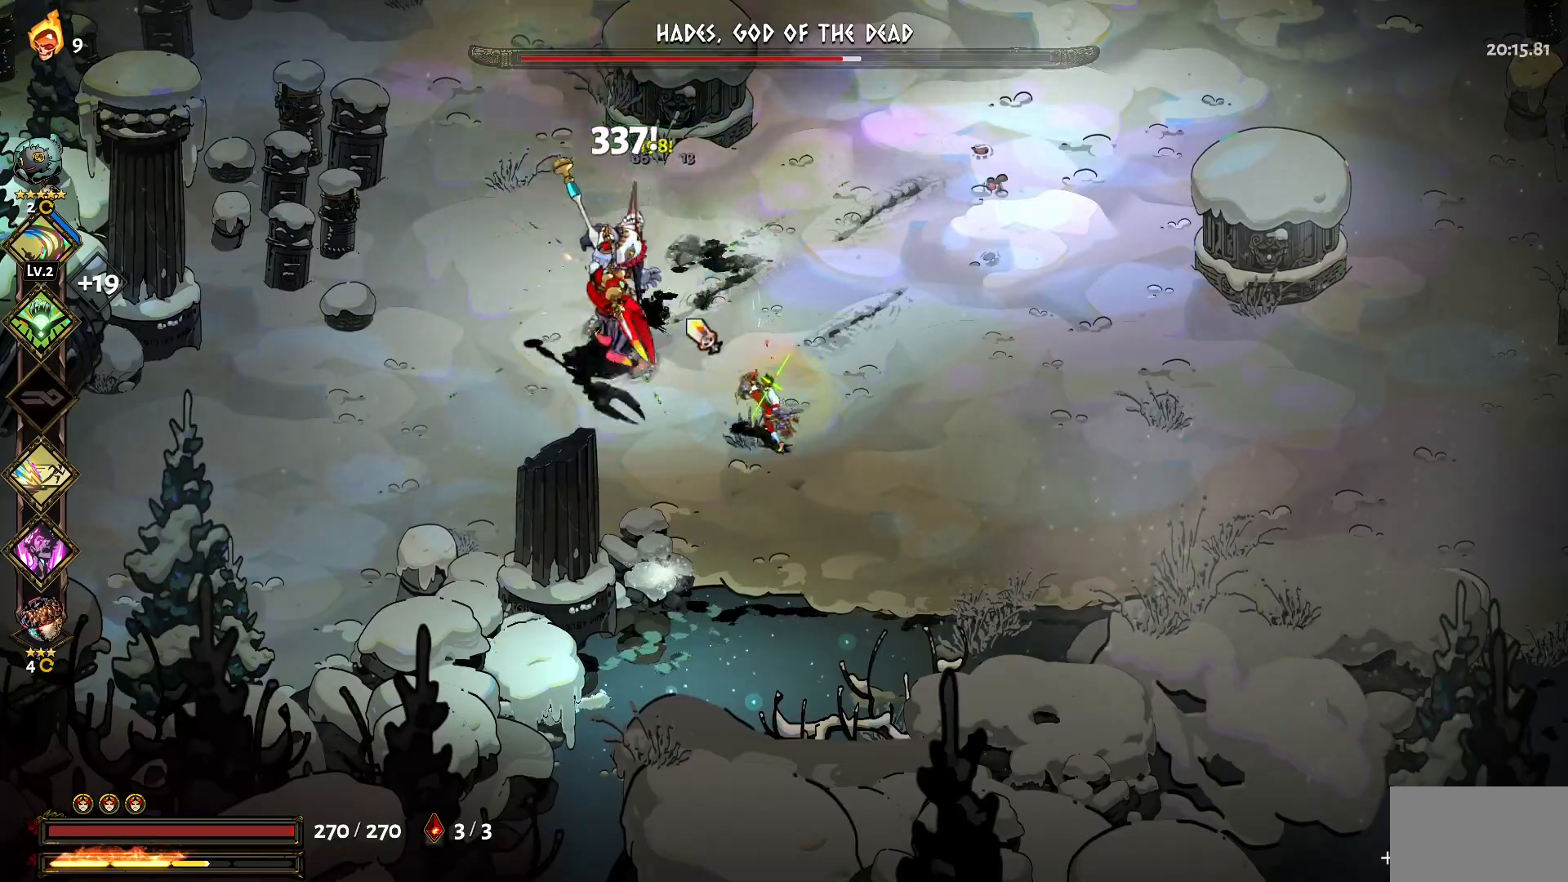
{"keys": ["d", "w"], "mouse": ["left"], "events": [[134, "1", "up"], [134, "mouse_left", "up"], [134, "s", "up"], [167, "1", "down"], [167, "mouse_left", "down"], [267, "1", "up"], [317, "a", "up"], [367, "d", "down"], [417, "w", "down"], [450, "mouse_left", "up"], [500, "mouse_left", "down"]]}